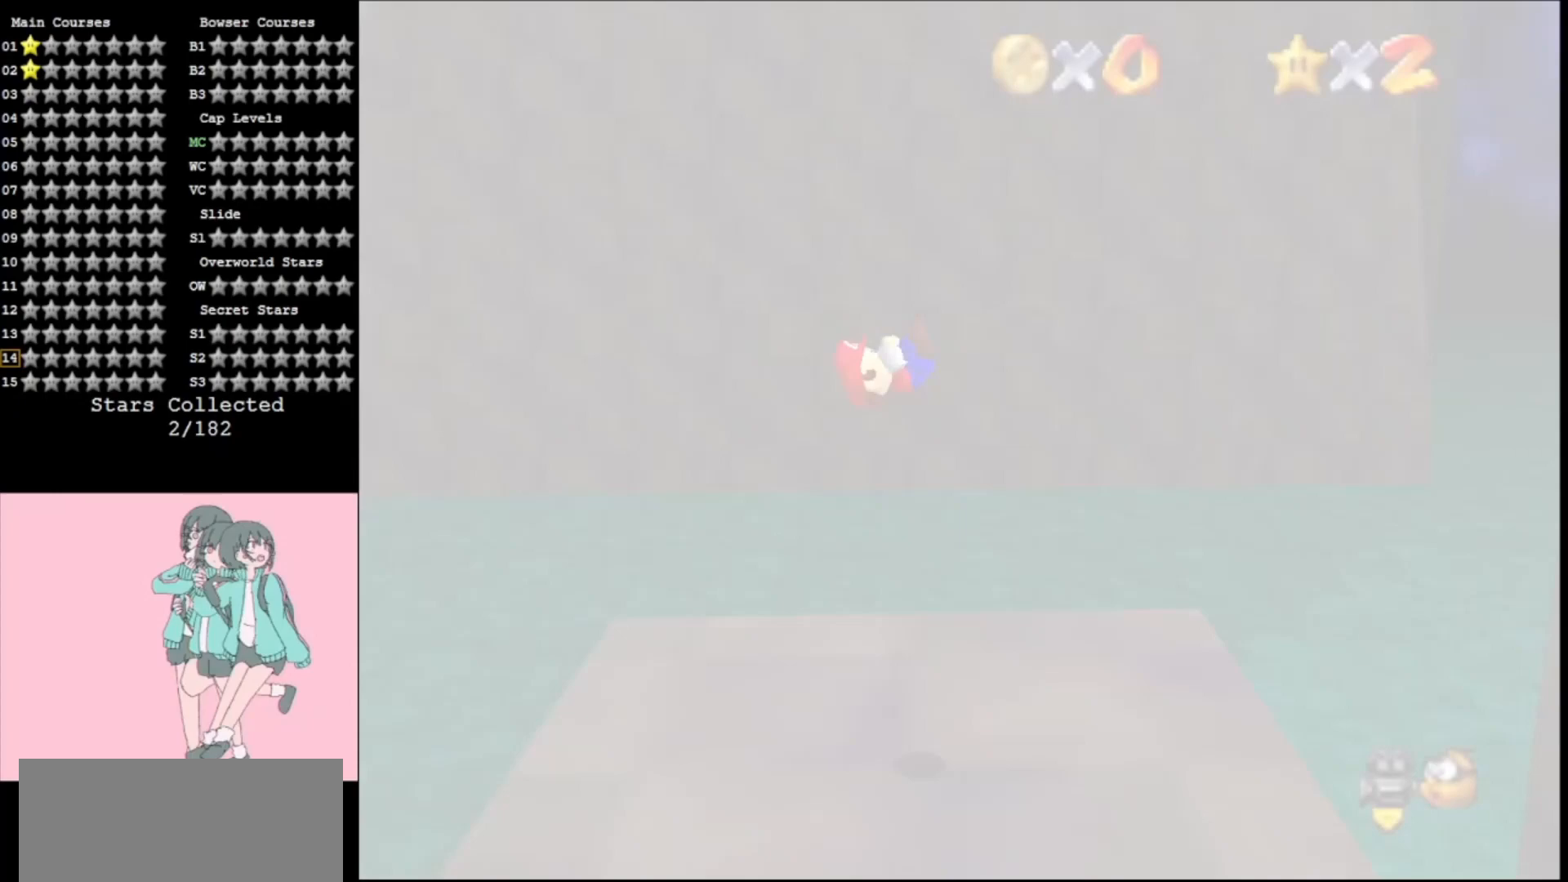
Gameplay with a controller (Nintendo layout); each line is a JSON object with the inputs held at the frame after it. "events" lists button and stick changes between this image and that frame as [ms after this image, input, new state], when the widget could be followed in between. Not read: L3 R3.
{"buttons": [], "left_stick": "right", "events": [[67, "C_LEFT", "down"], [233, "C_LEFT", "up"], [333, "left_stick", "right"]]}
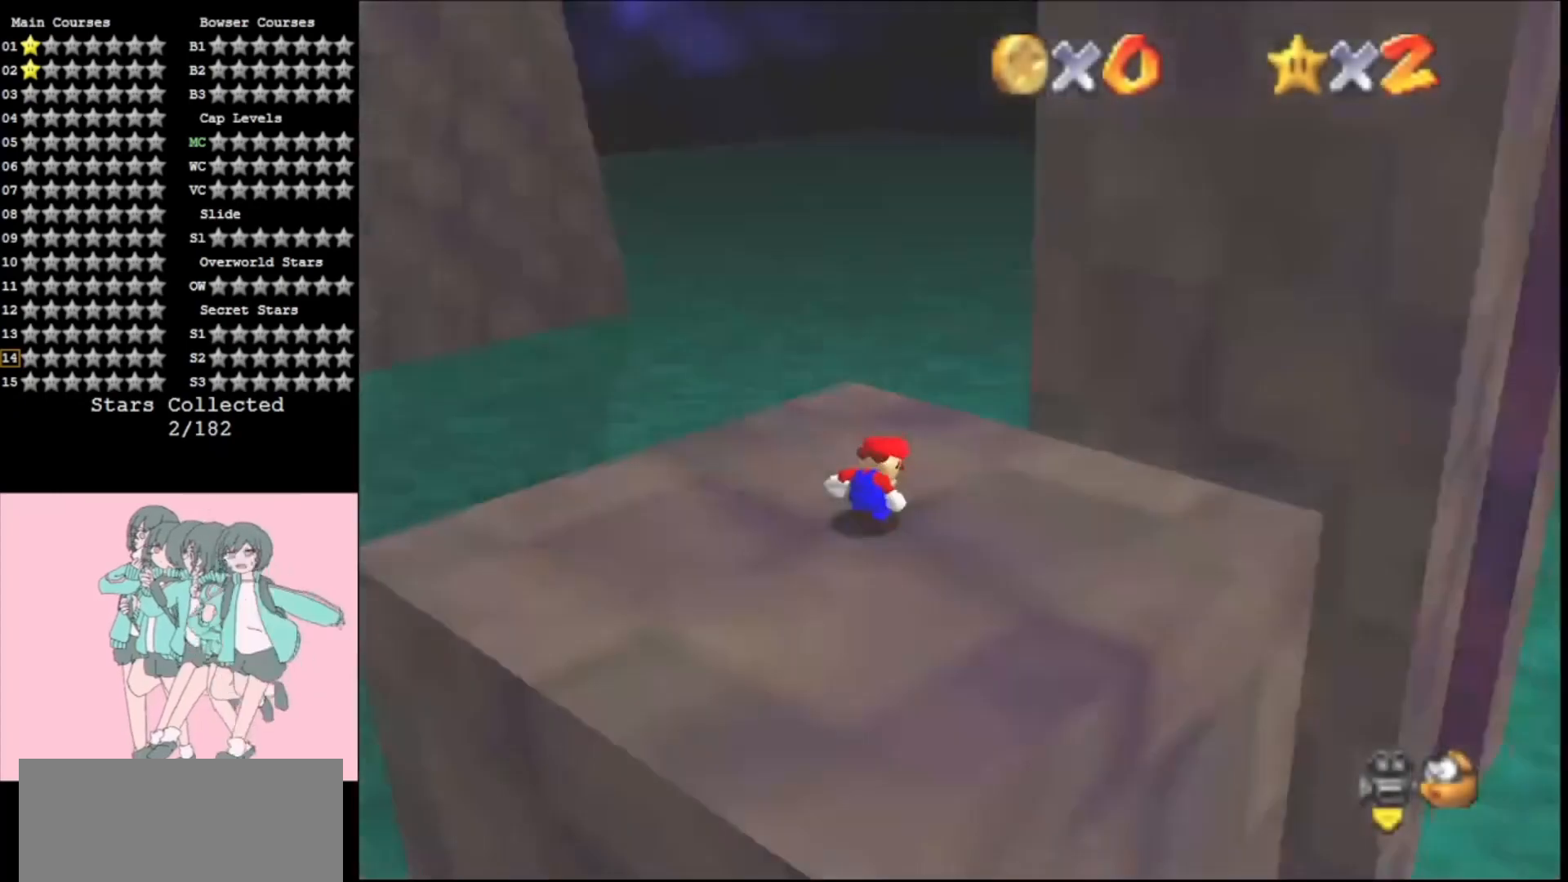
{"buttons": [], "left_stick": "right", "events": [[100, "C_LEFT", "down"], [200, "C_LEFT", "up"]]}
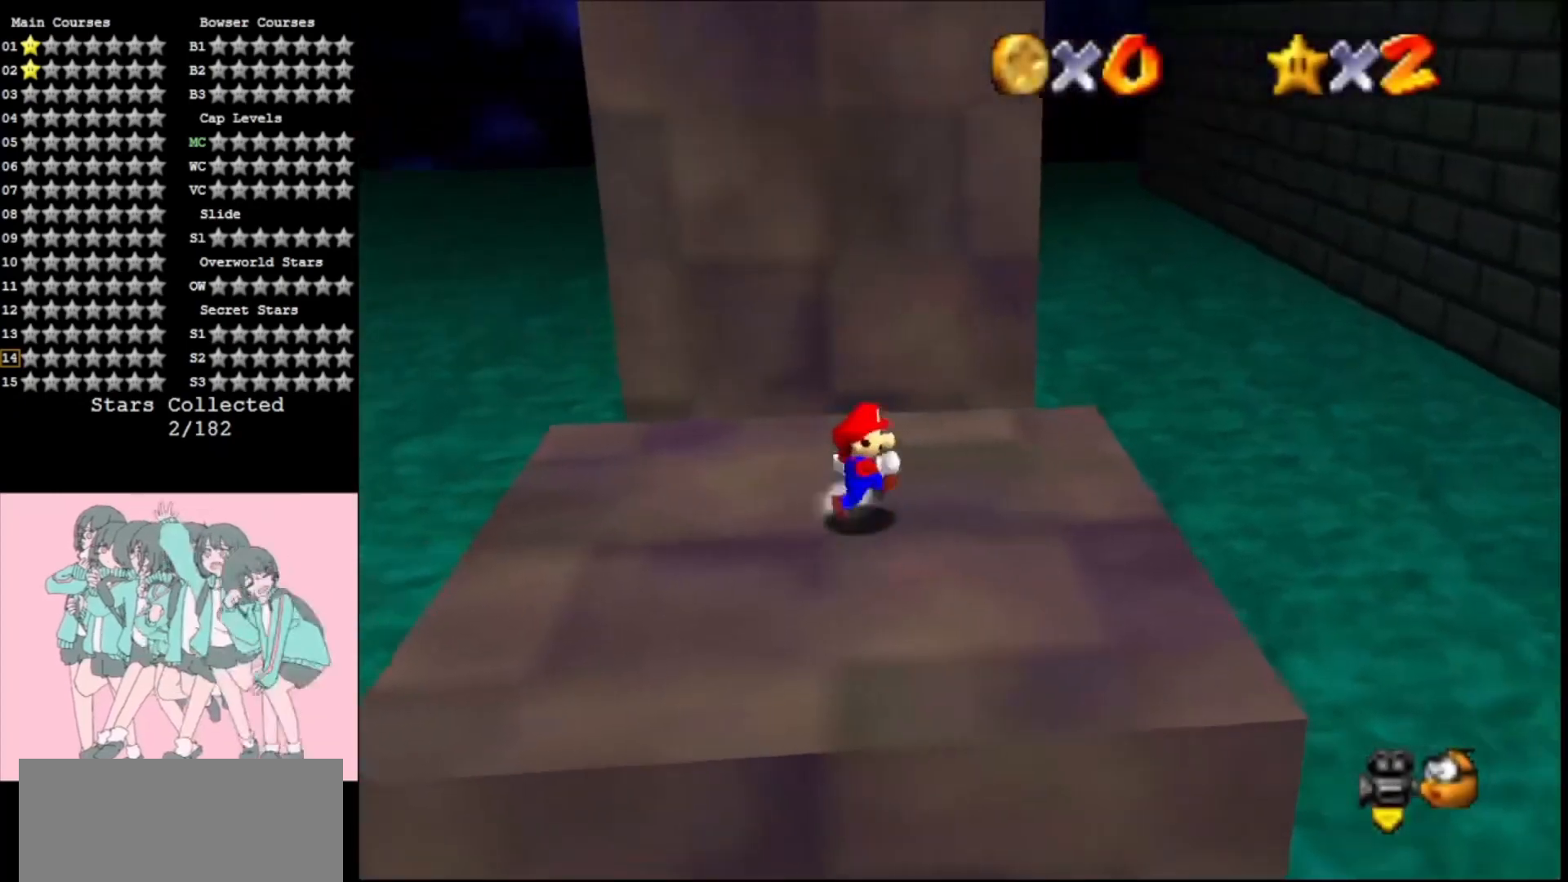
{"buttons": [], "left_stick": "up-right", "events": [[500, "left_stick", "up-right"]]}
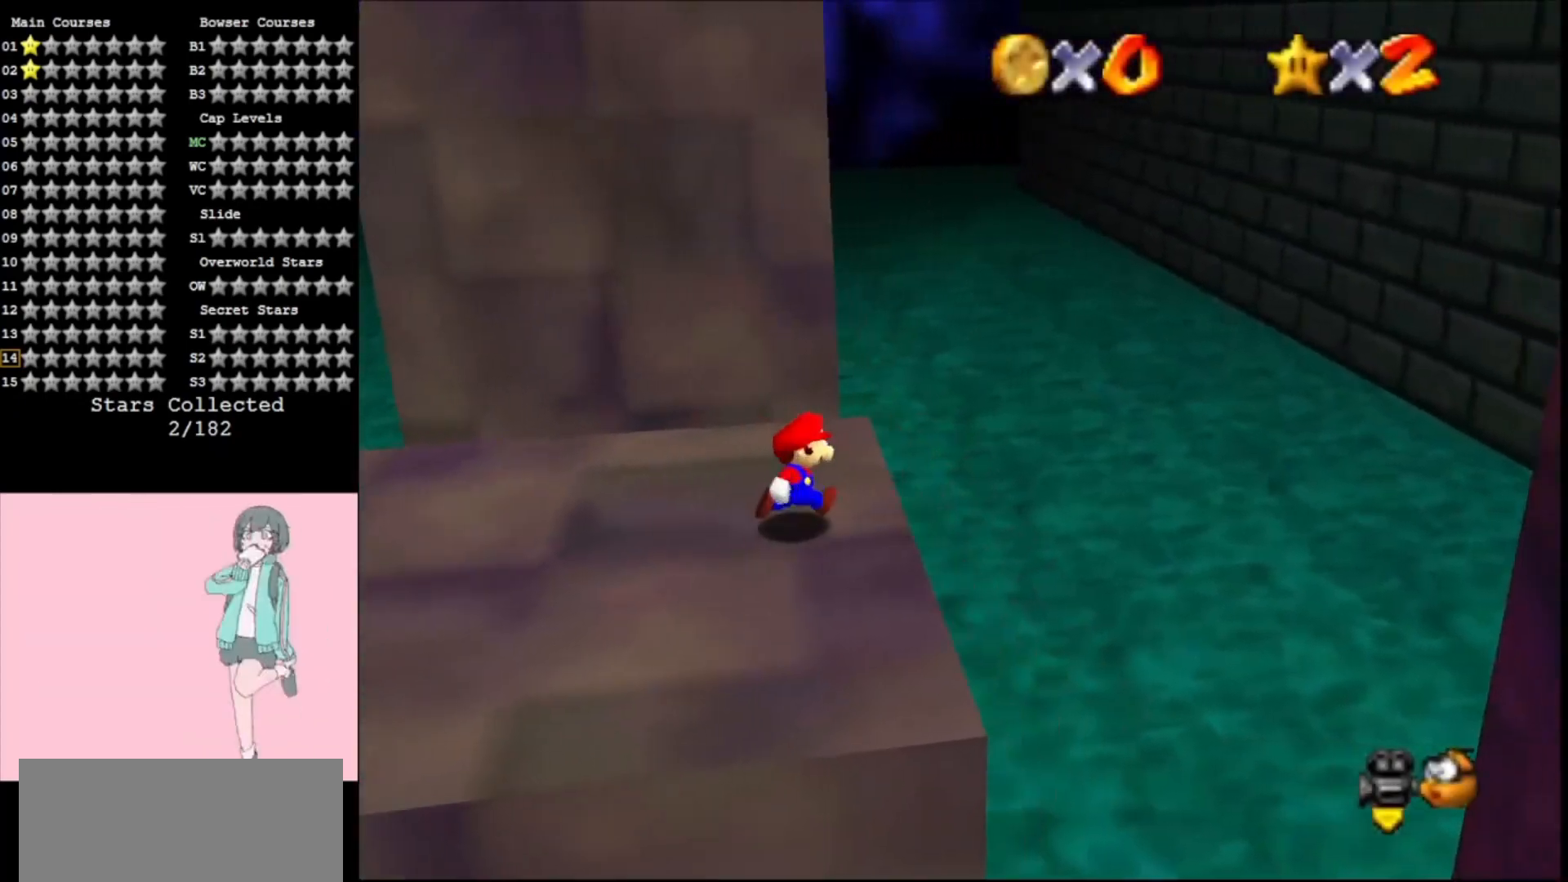
{"buttons": ["A", "Z"], "left_stick": "up-right", "events": [[400, "Z", "down"], [467, "A", "down"]]}
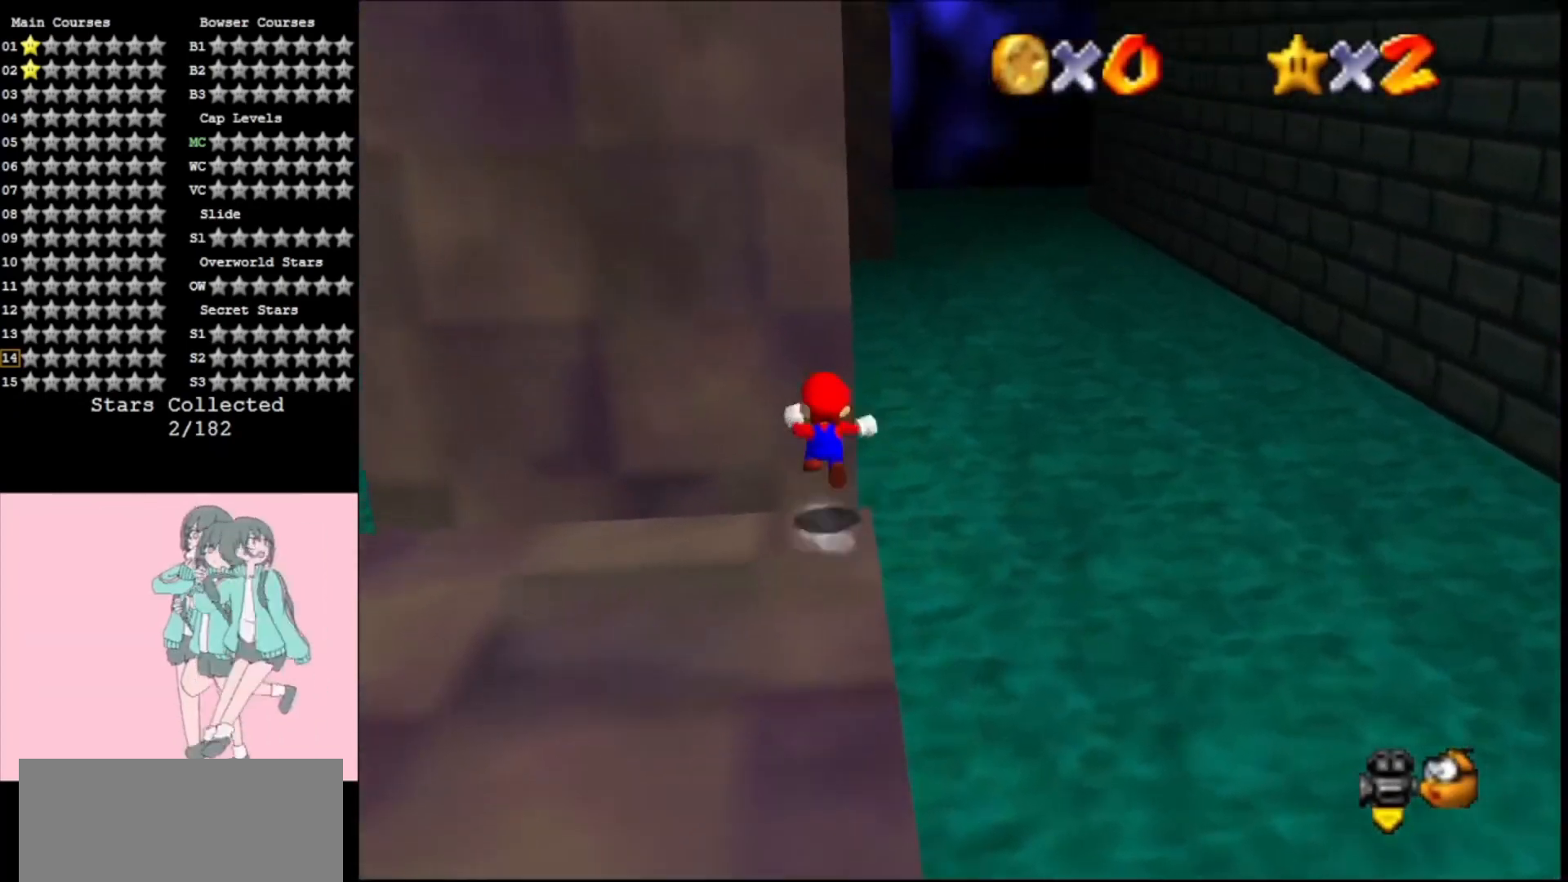
{"buttons": ["A"], "left_stick": "up-right", "events": [[67, "C_LEFT", "down"], [133, "Z", "up"], [233, "C_LEFT", "up"], [333, "C_LEFT", "down"], [500, "C_LEFT", "up"]]}
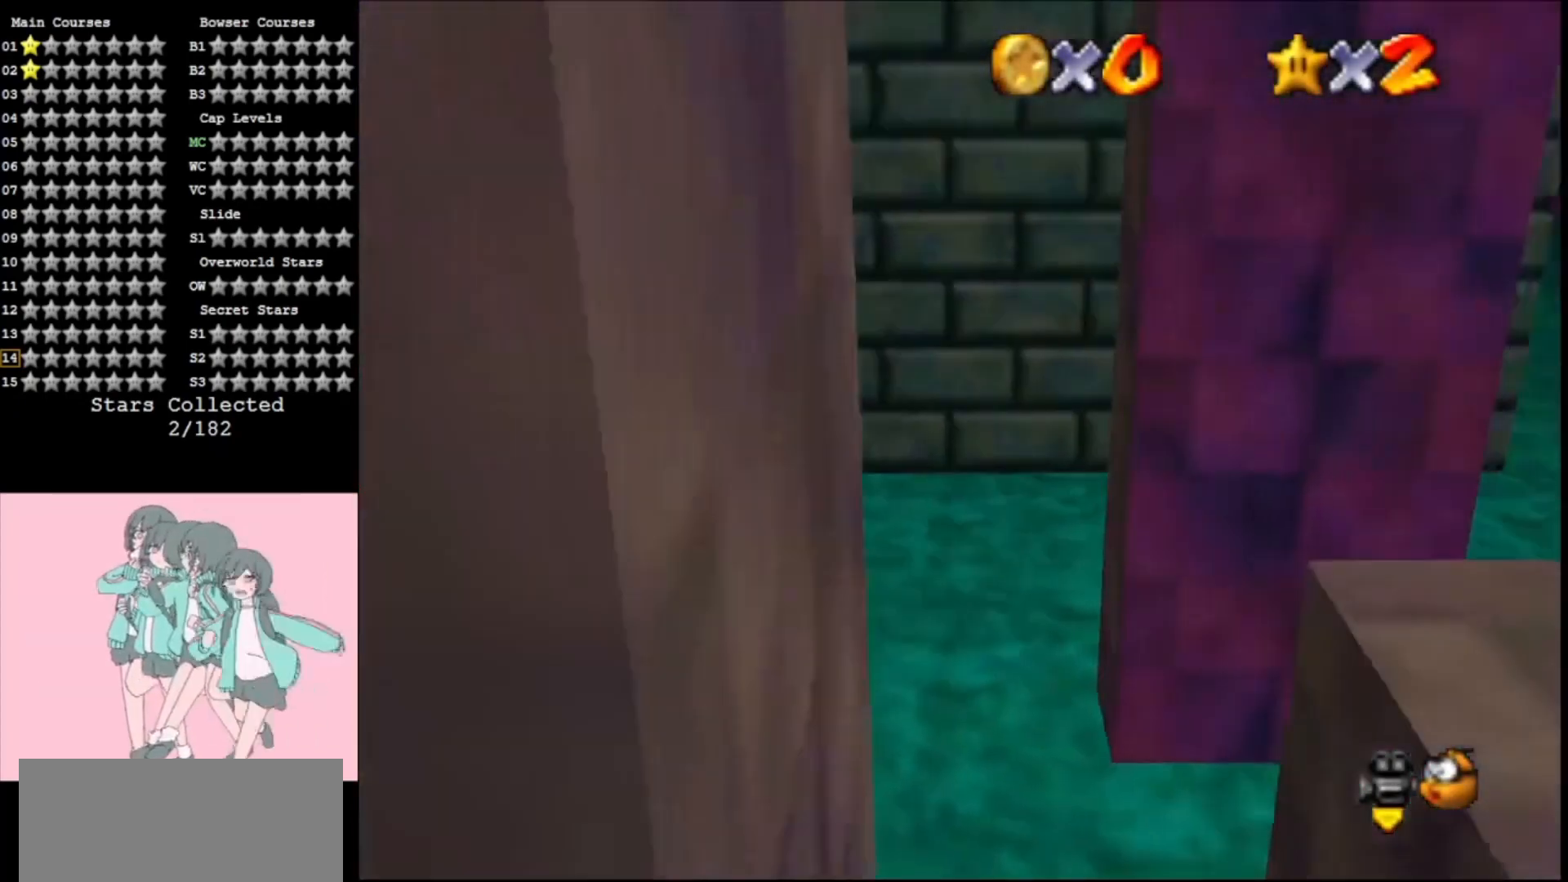
{"buttons": [], "left_stick": "down", "events": [[33, "left_stick", "left"], [100, "A", "up"], [133, "left_stick", "down"]]}
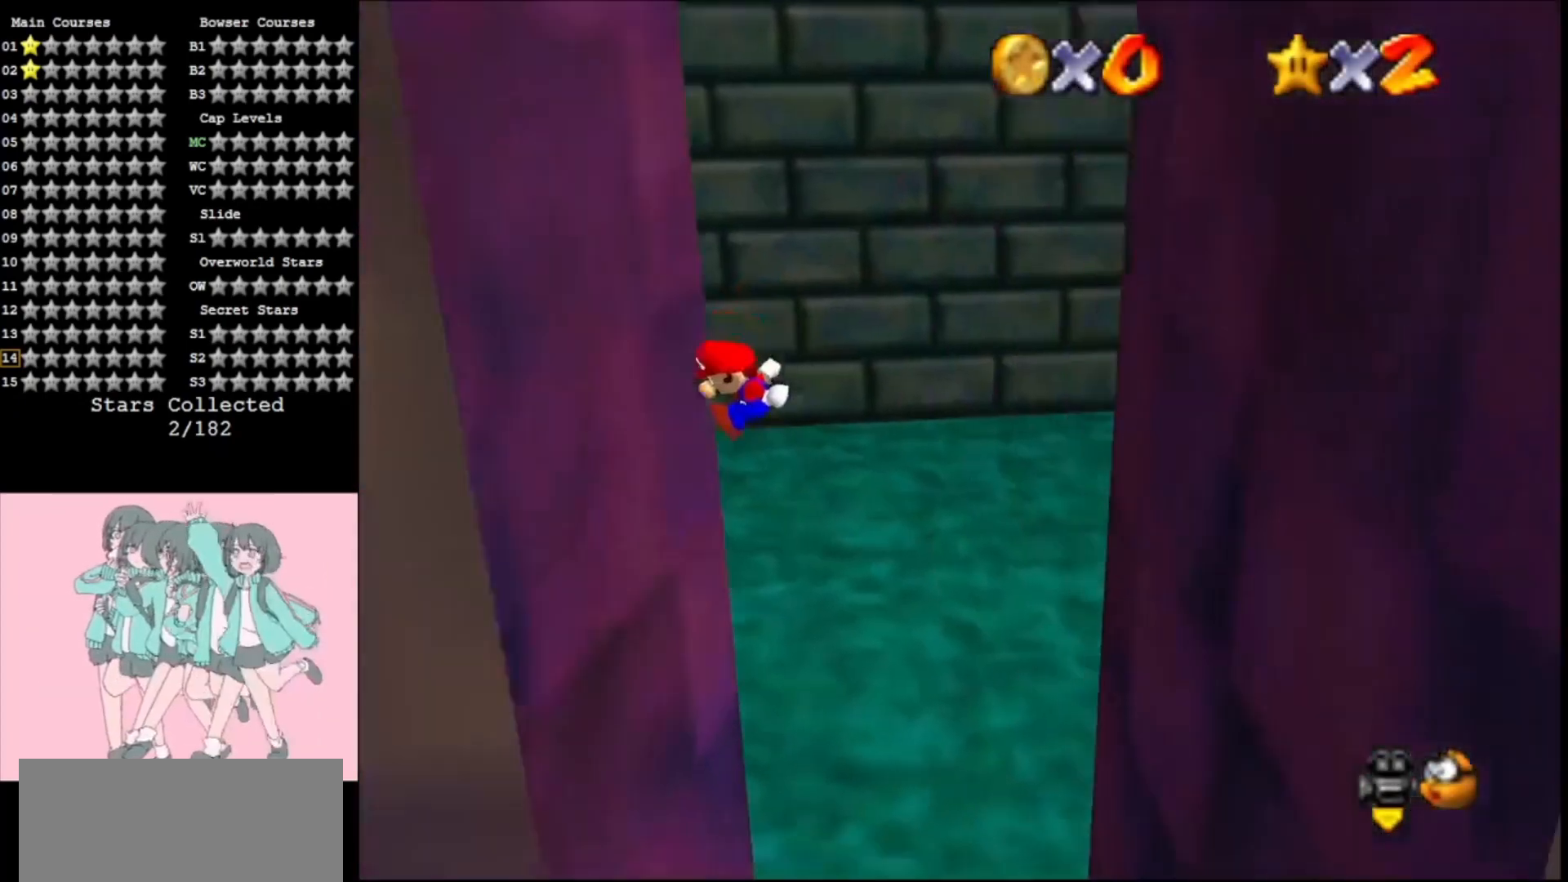
{"buttons": ["A"], "left_stick": "down-right", "events": [[100, "left_stick", "down-right"], [133, "A", "down"]]}
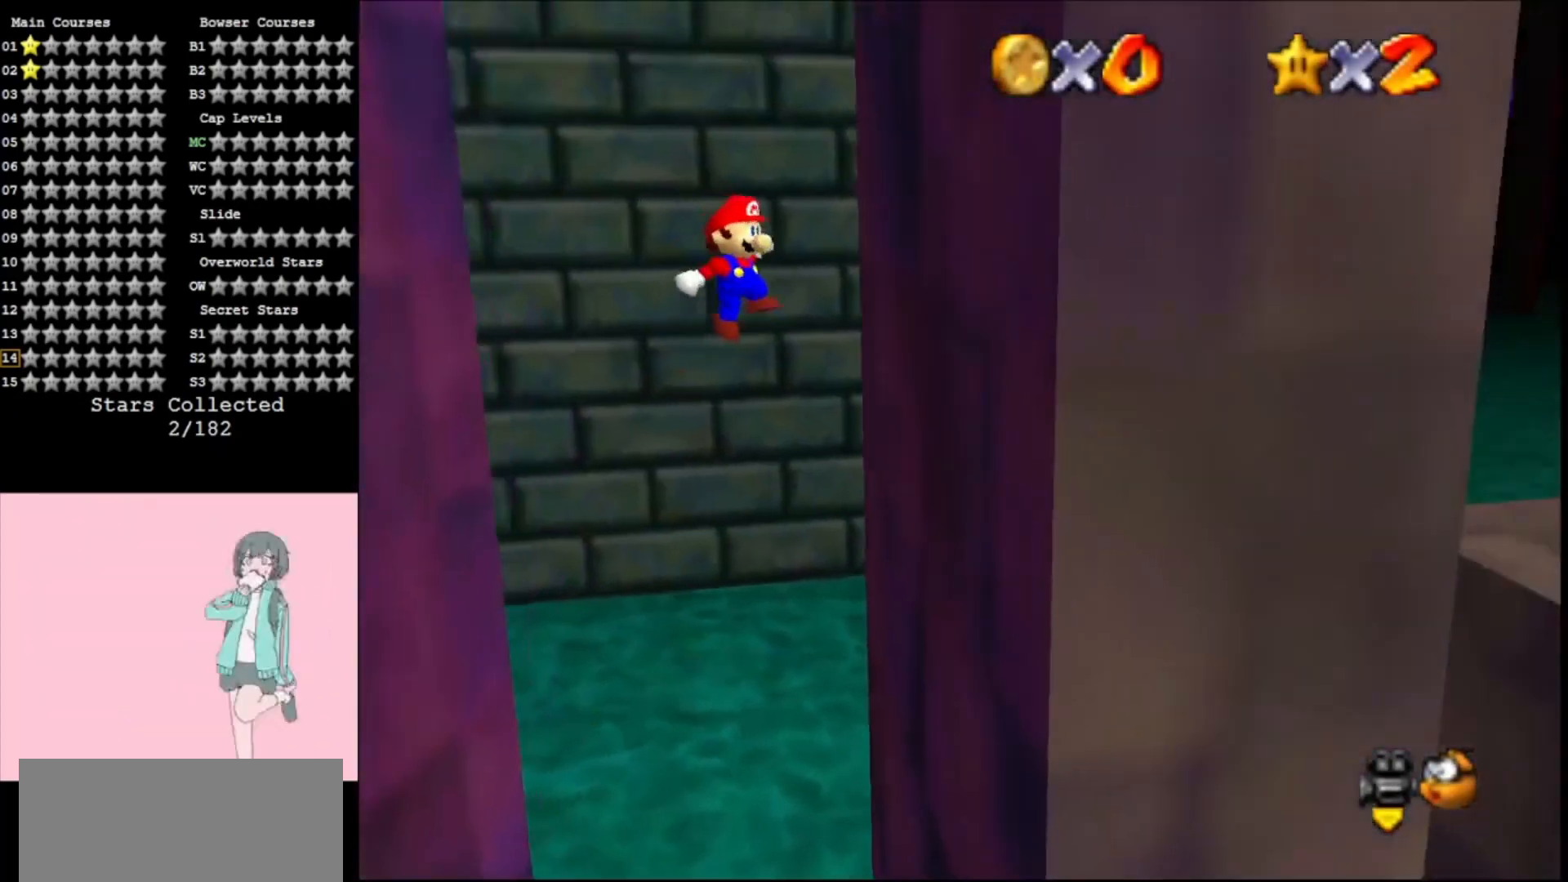
{"buttons": ["A"], "left_stick": "left", "events": [[100, "A", "up"], [300, "A", "down"], [333, "left_stick", "down"], [500, "left_stick", "left"]]}
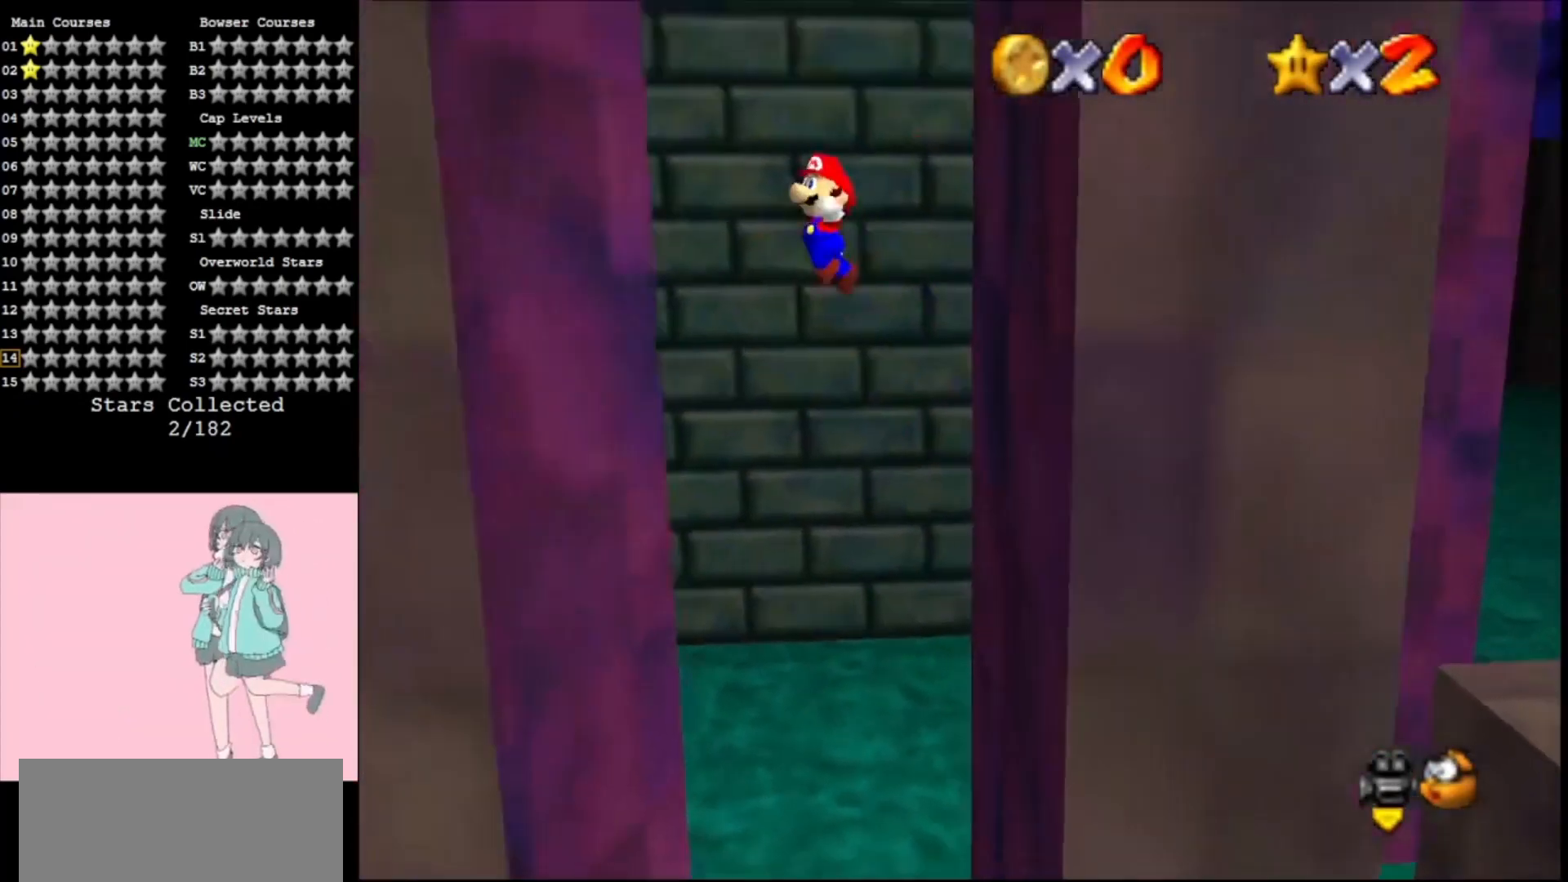
{"buttons": ["A"], "left_stick": "right", "events": [[267, "A", "up"], [400, "left_stick", "center"], [467, "A", "down"], [467, "left_stick", "right"]]}
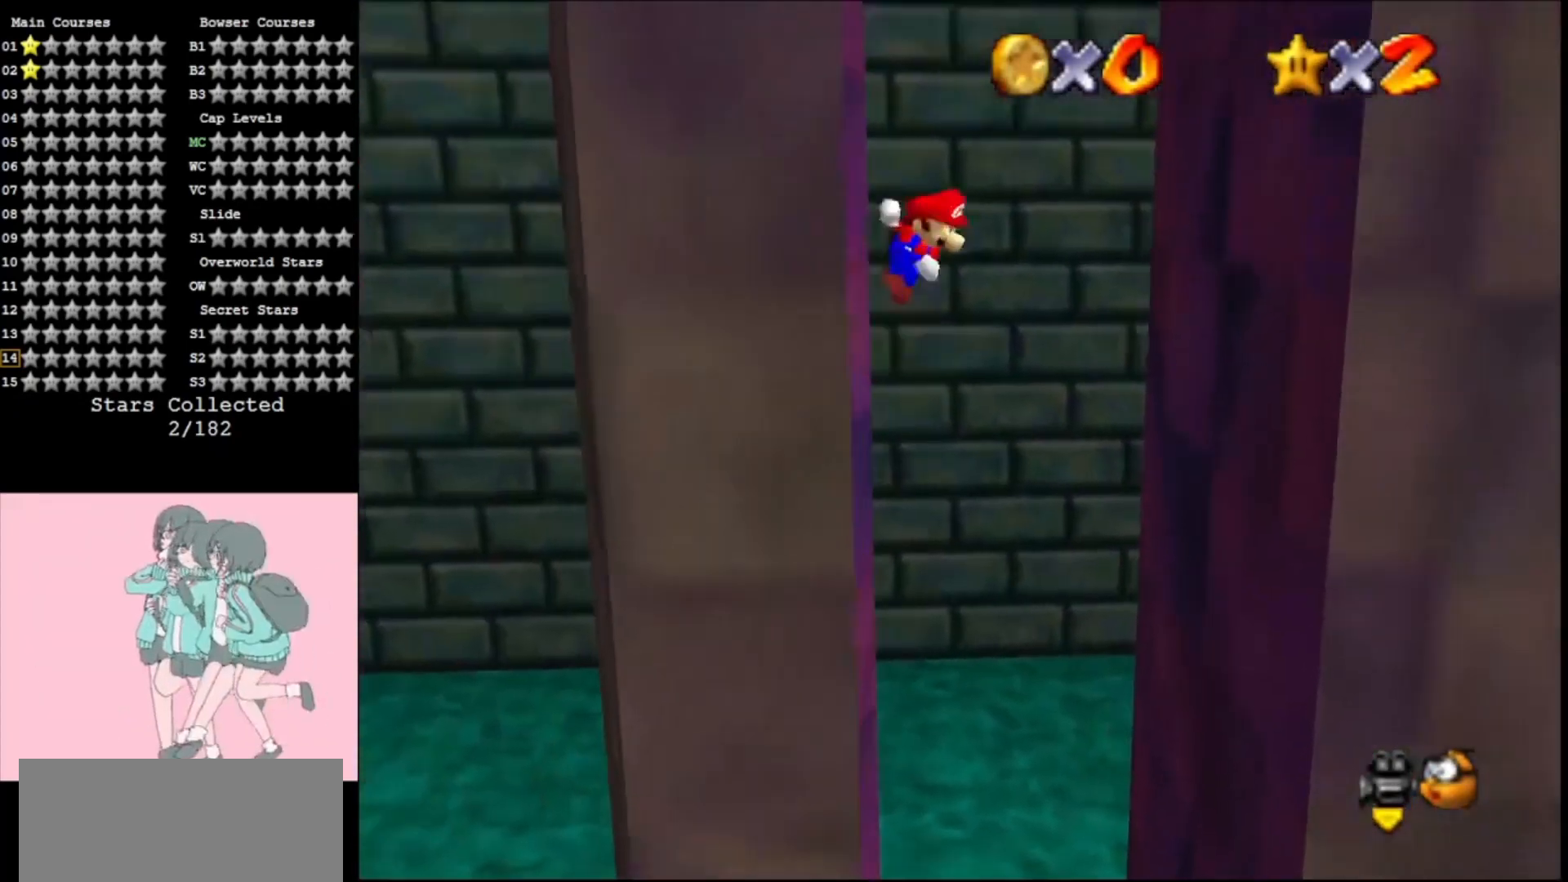
{"buttons": [], "left_stick": "right", "events": [[367, "A", "up"]]}
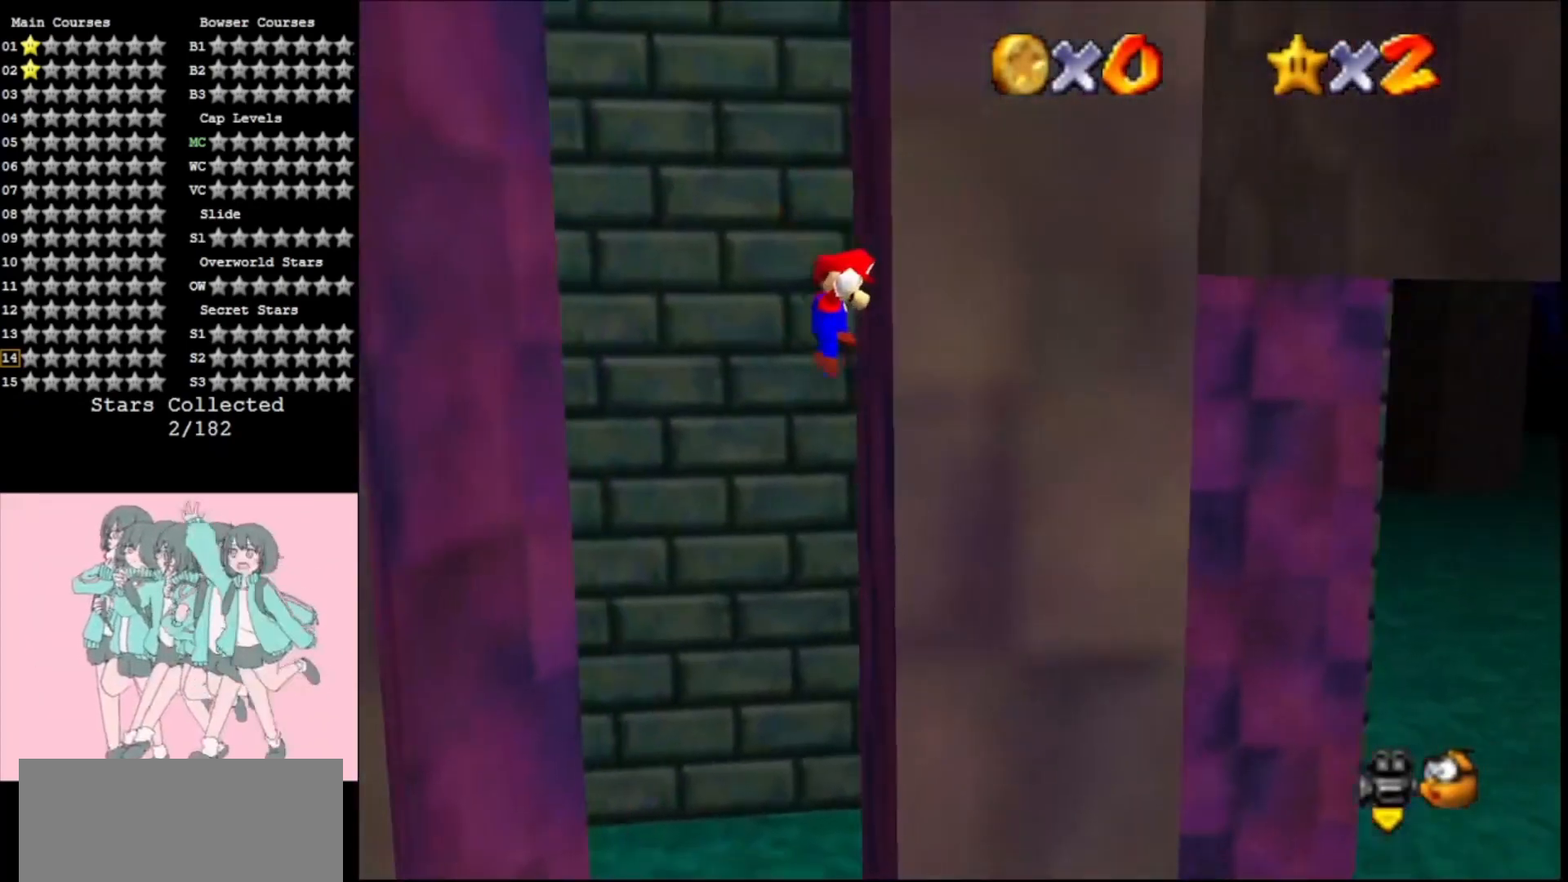
{"buttons": ["A"], "left_stick": "left", "events": [[67, "left_stick", "down-right"], [100, "A", "down"], [167, "left_stick", "down"], [367, "left_stick", "left"]]}
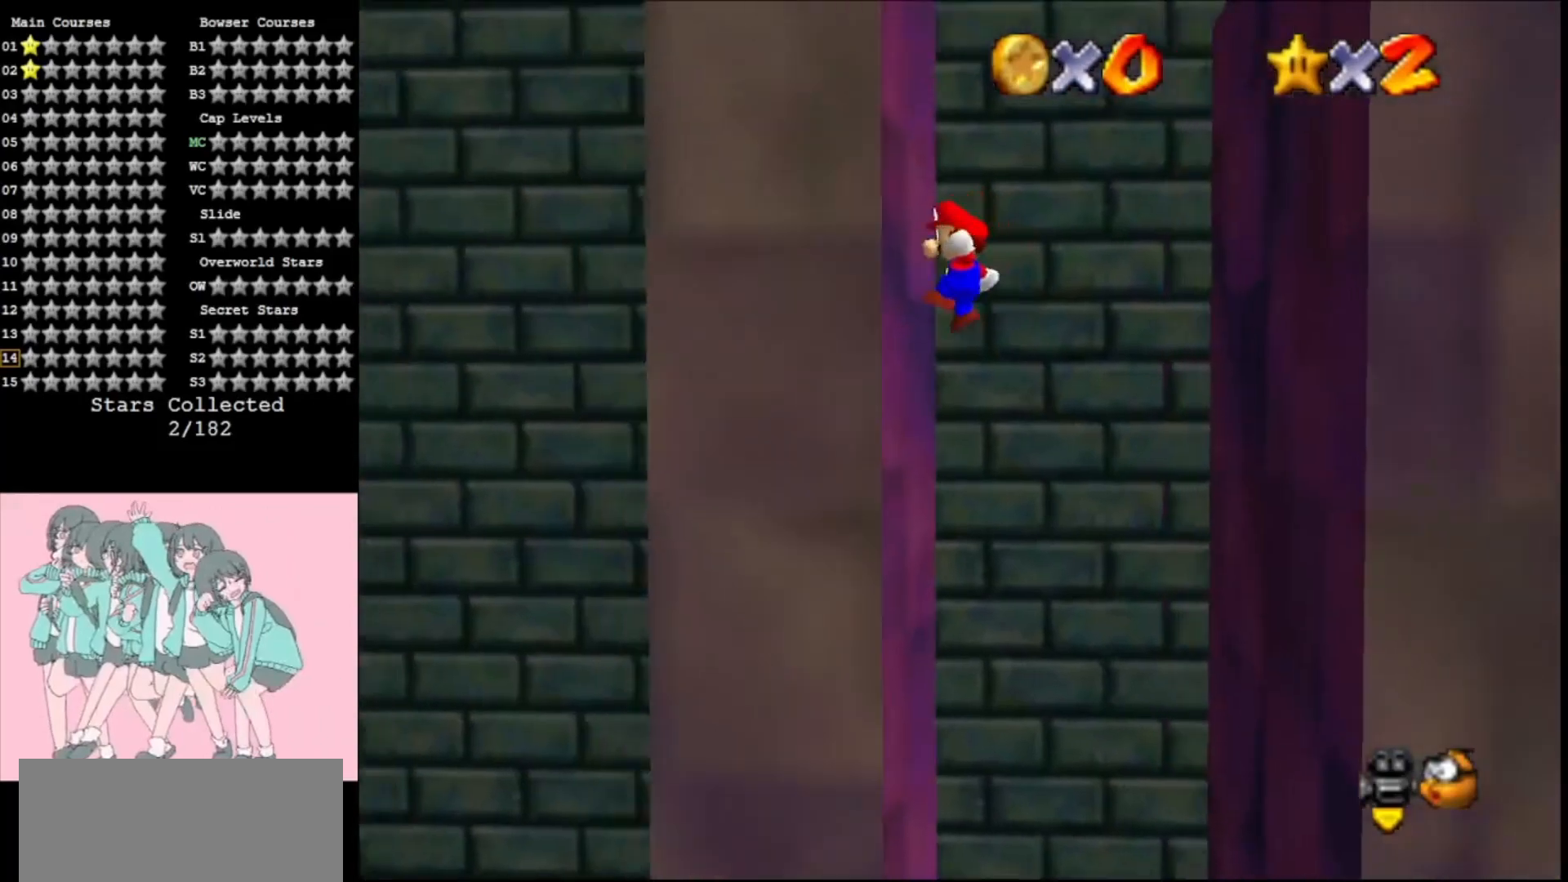
{"buttons": [], "left_stick": "up-right", "events": [[33, "A", "up"], [167, "A", "down"], [167, "left_stick", "up"], [333, "left_stick", "up-right"], [433, "A", "up"]]}
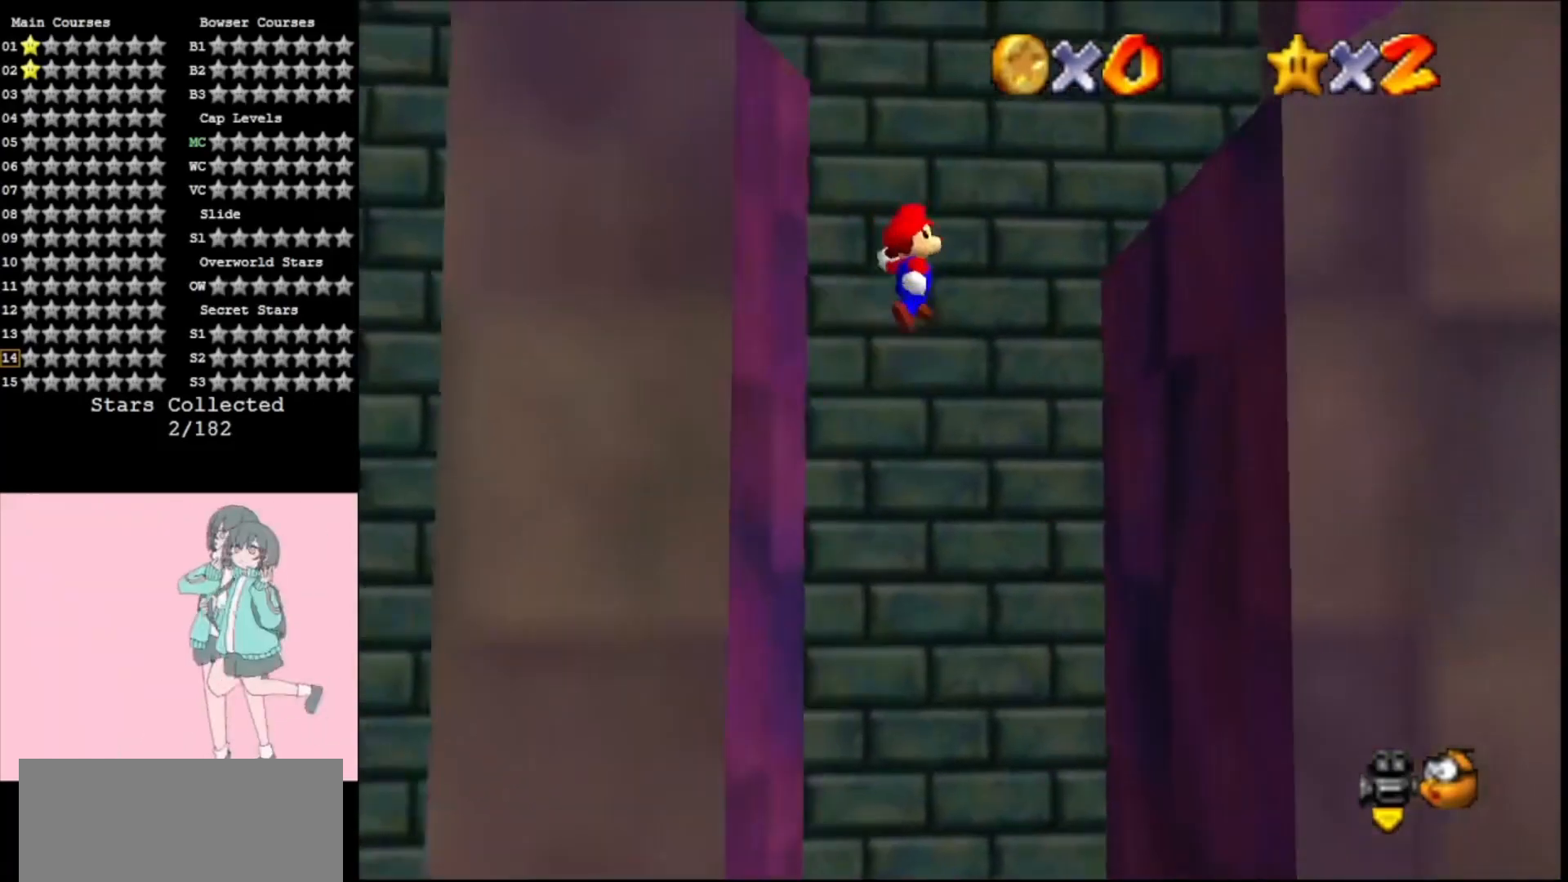
{"buttons": ["A"], "left_stick": "up", "events": [[67, "left_stick", "right"], [467, "A", "down"], [500, "left_stick", "up"]]}
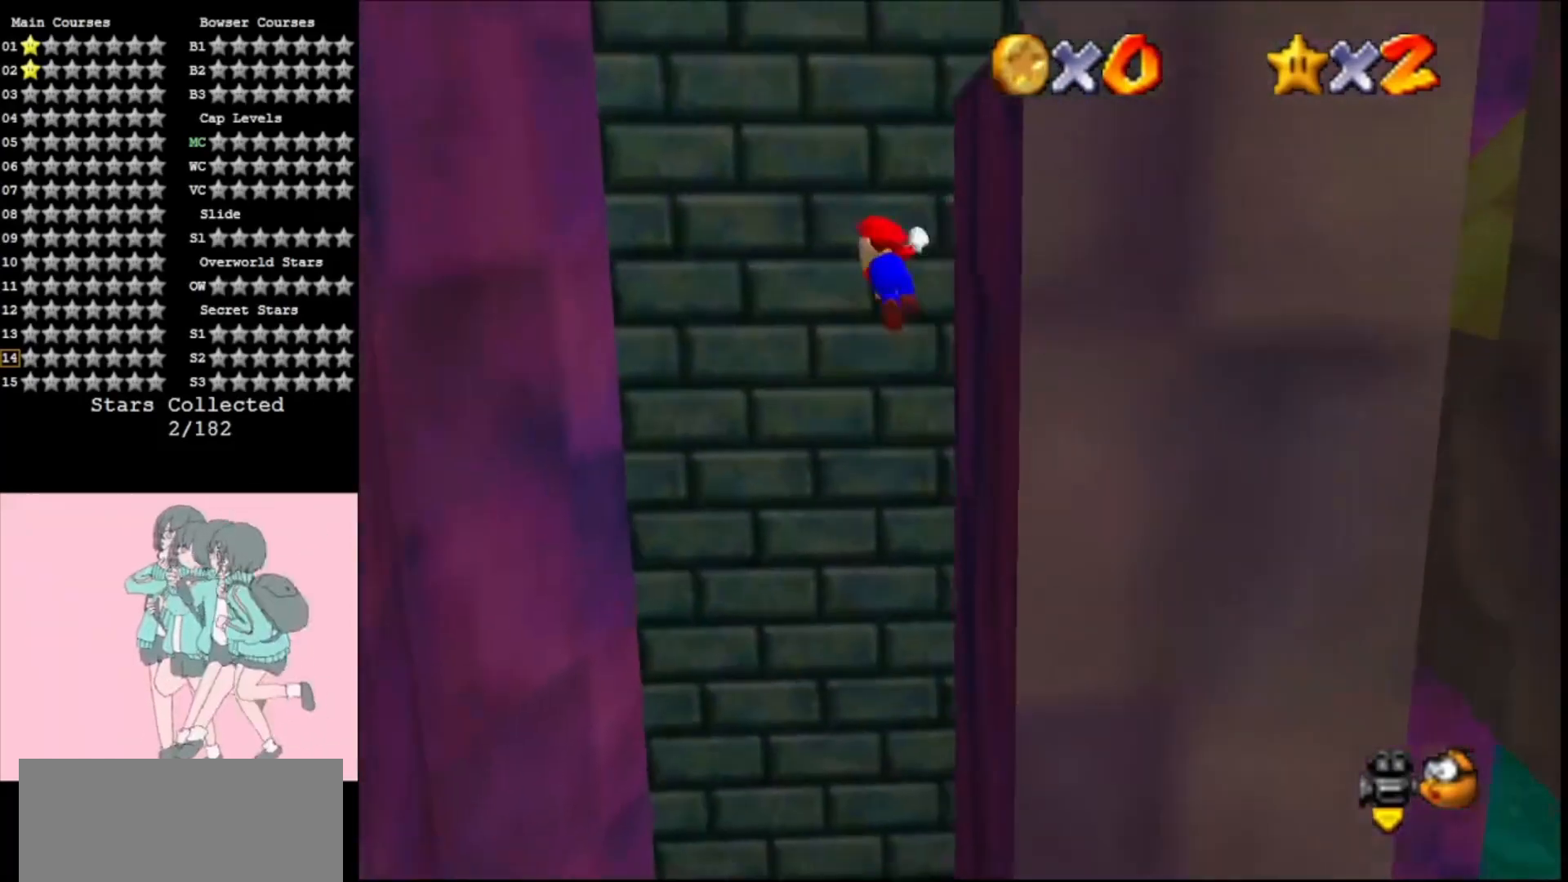
{"buttons": [], "left_stick": "left", "events": [[367, "left_stick", "left"], [467, "A", "up"]]}
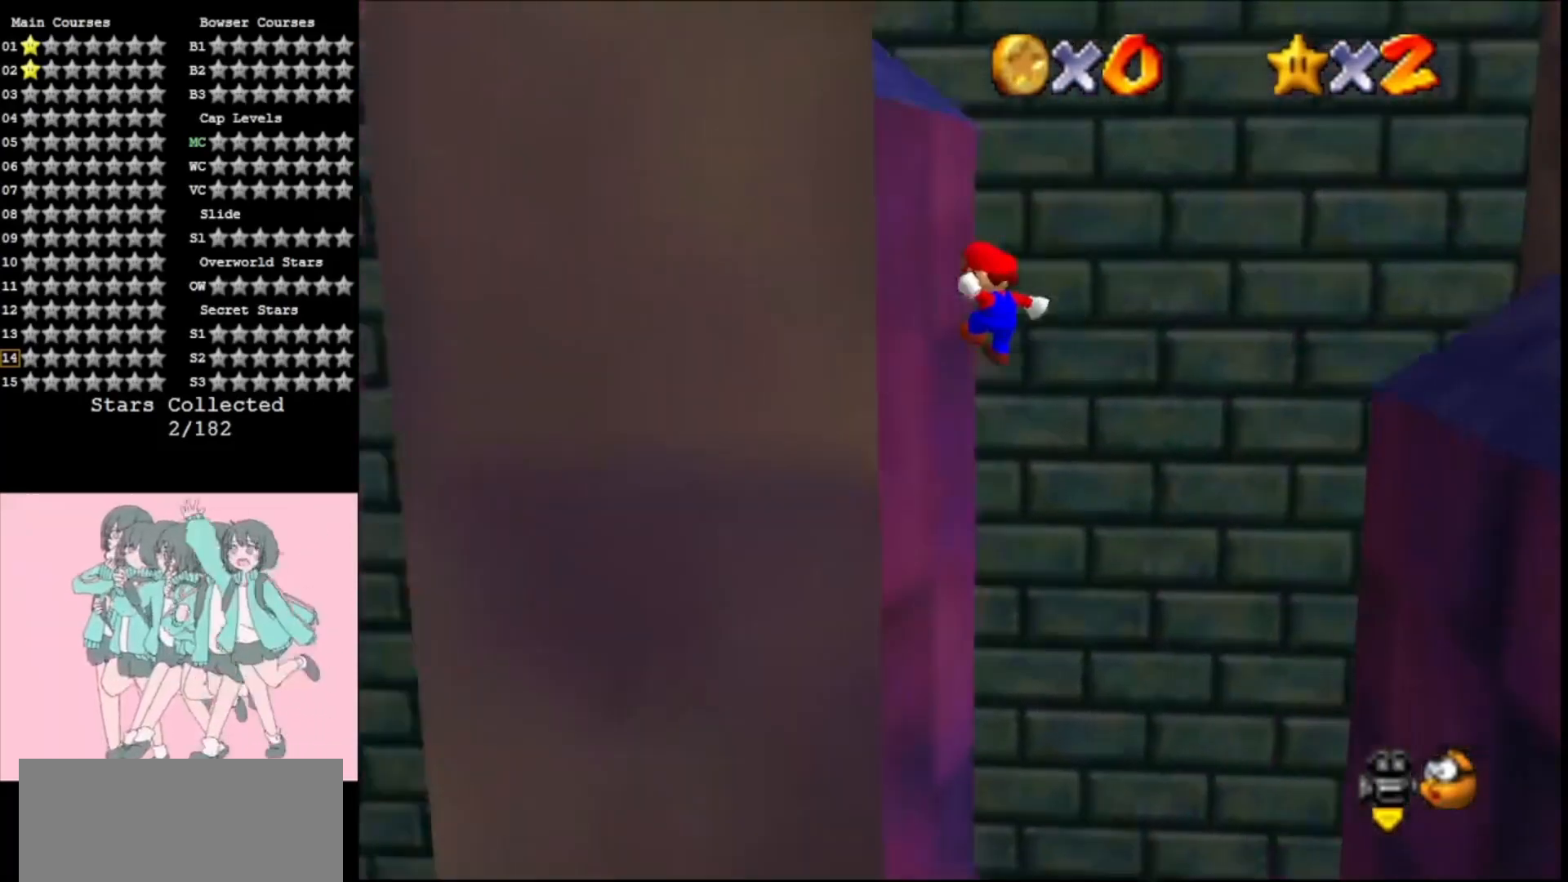
{"buttons": ["A"], "left_stick": "right", "events": [[133, "A", "down"], [133, "left_stick", "right"]]}
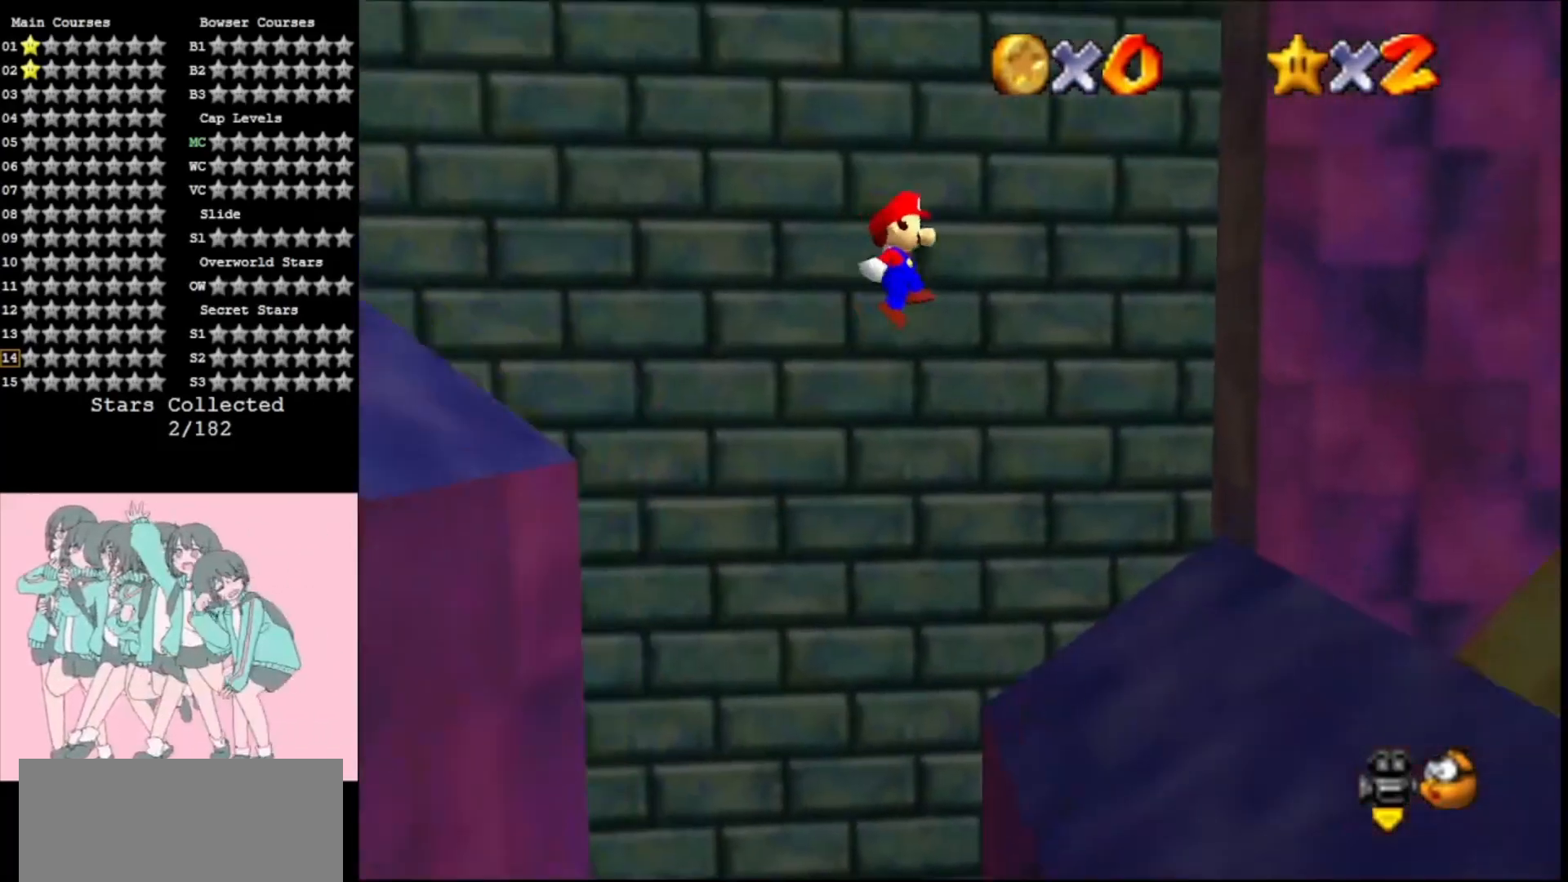
{"buttons": ["A"], "left_stick": "right", "events": []}
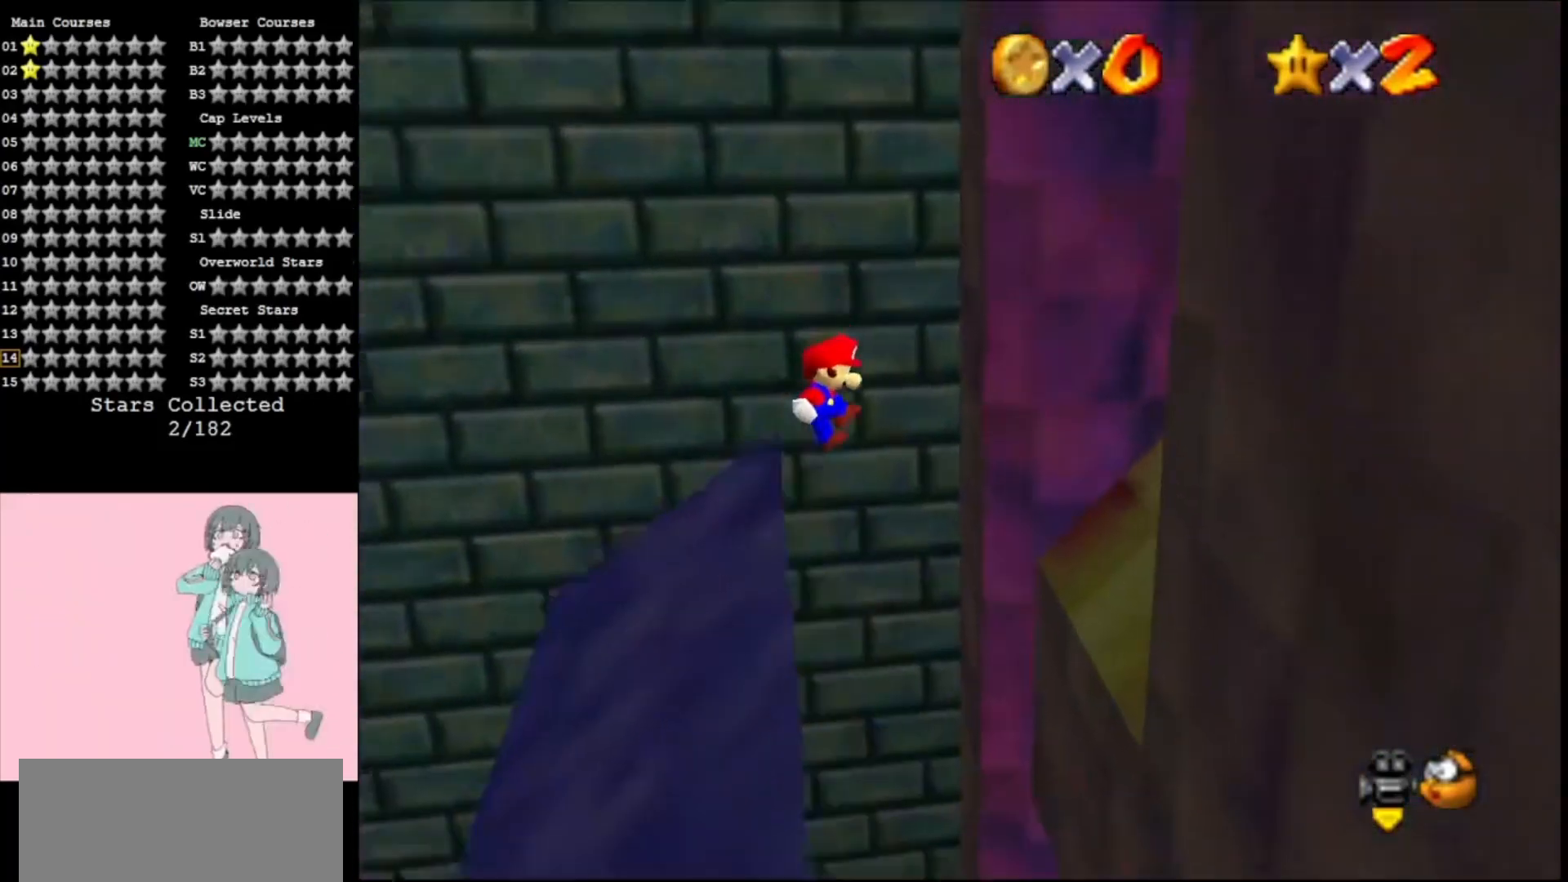
{"buttons": [], "left_stick": "right", "events": [[300, "A", "up"]]}
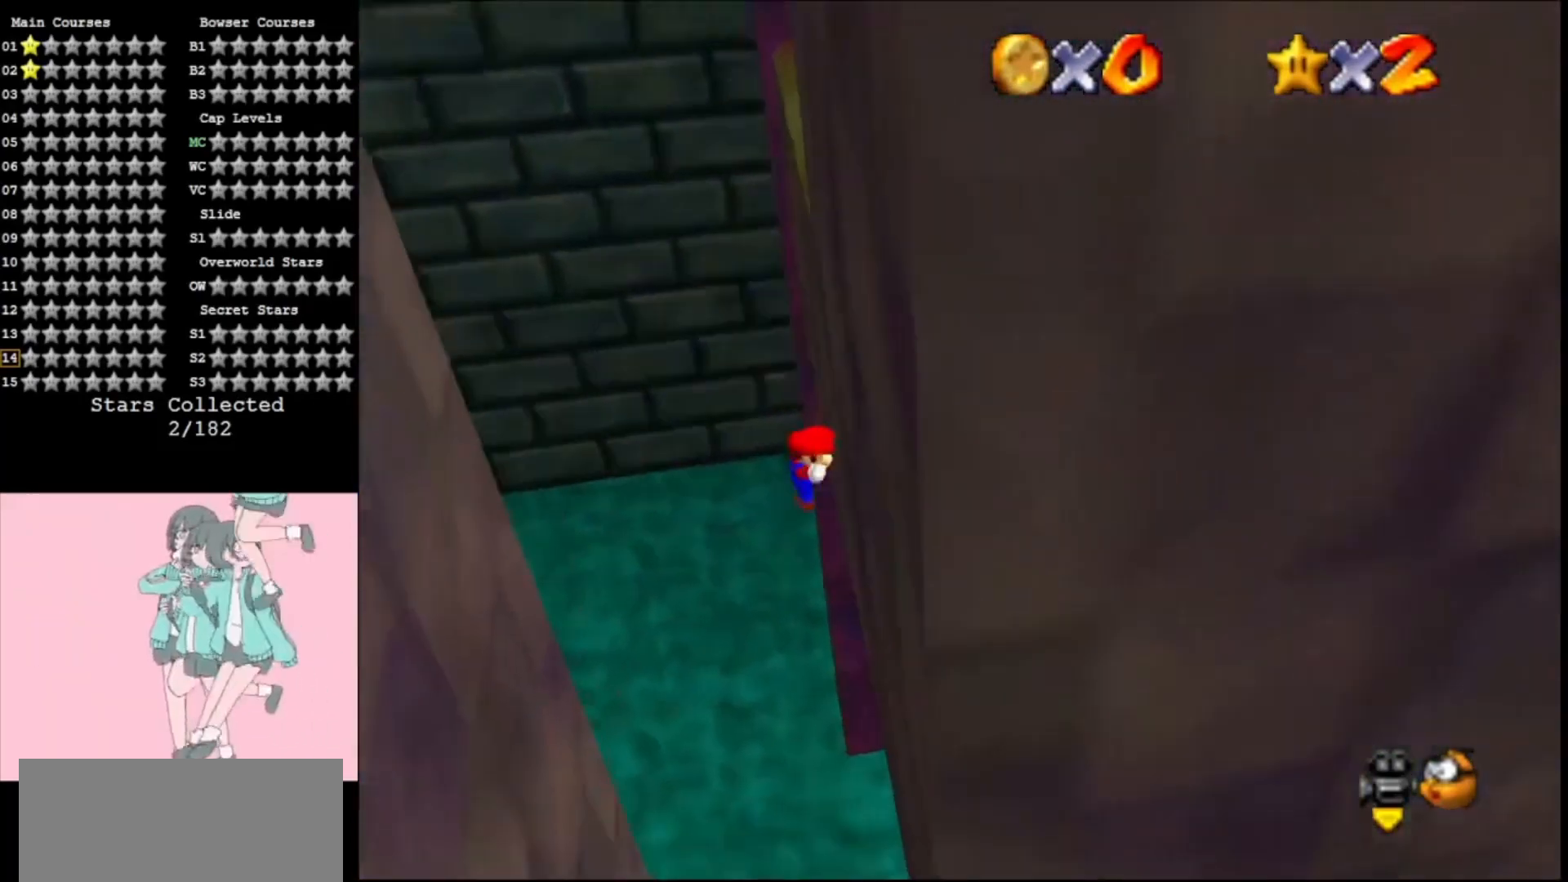
{"buttons": [], "left_stick": "left", "events": [[67, "A", "down"], [67, "left_stick", "left"], [467, "A", "up"]]}
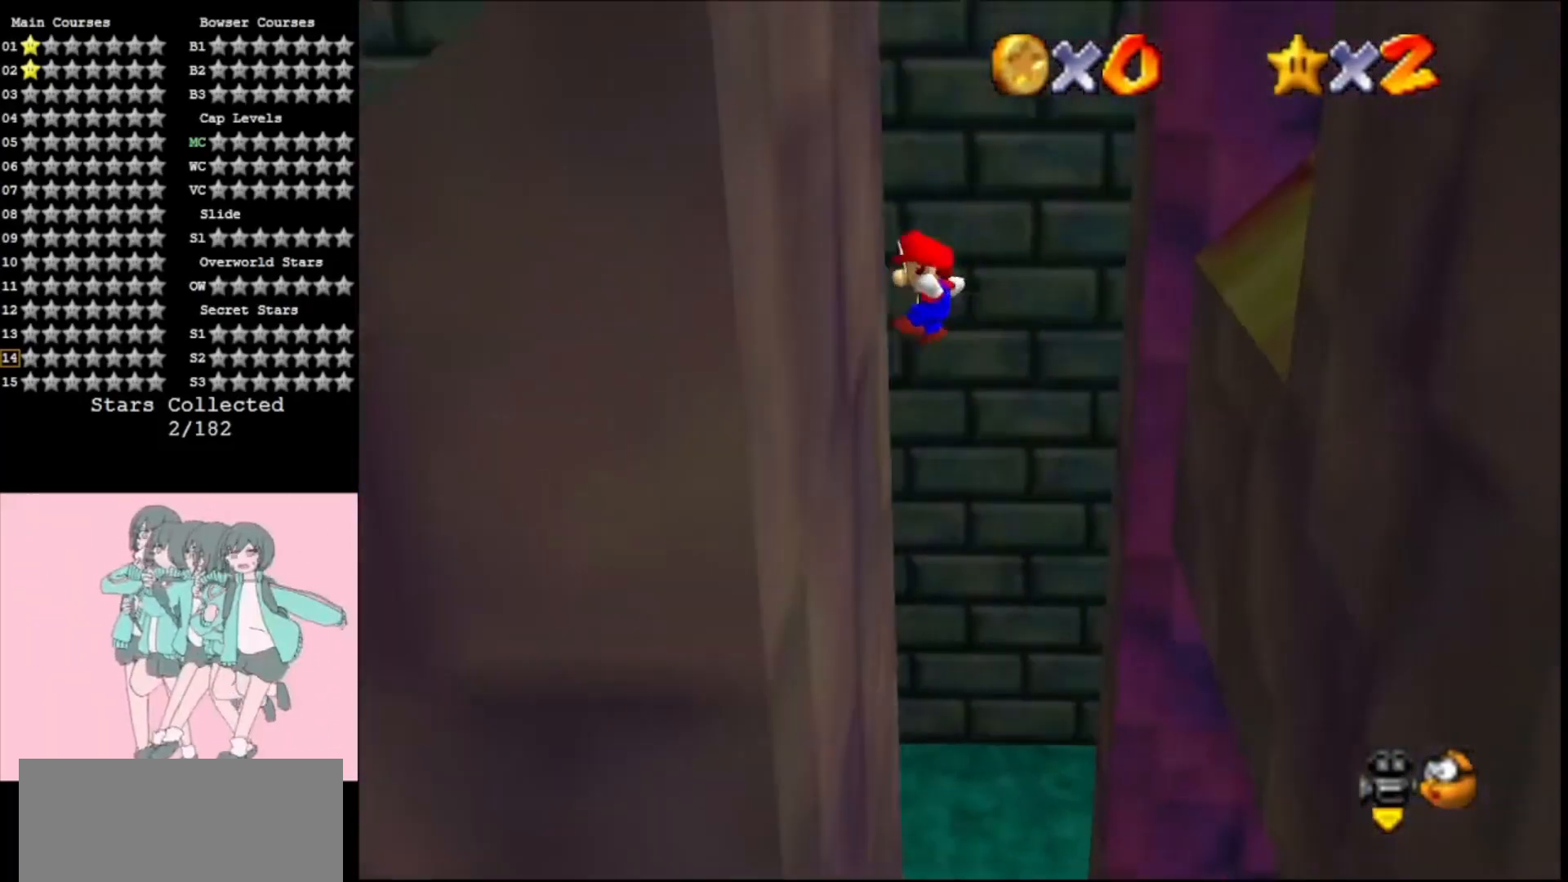
{"buttons": ["A"], "left_stick": "left", "events": [[133, "A", "down"], [133, "left_stick", "up-right"], [167, "C_LEFT", "down"], [233, "C_LEFT", "up"], [233, "left_stick", "up"], [333, "C_LEFT", "down"], [433, "C_LEFT", "up"], [433, "left_stick", "left"]]}
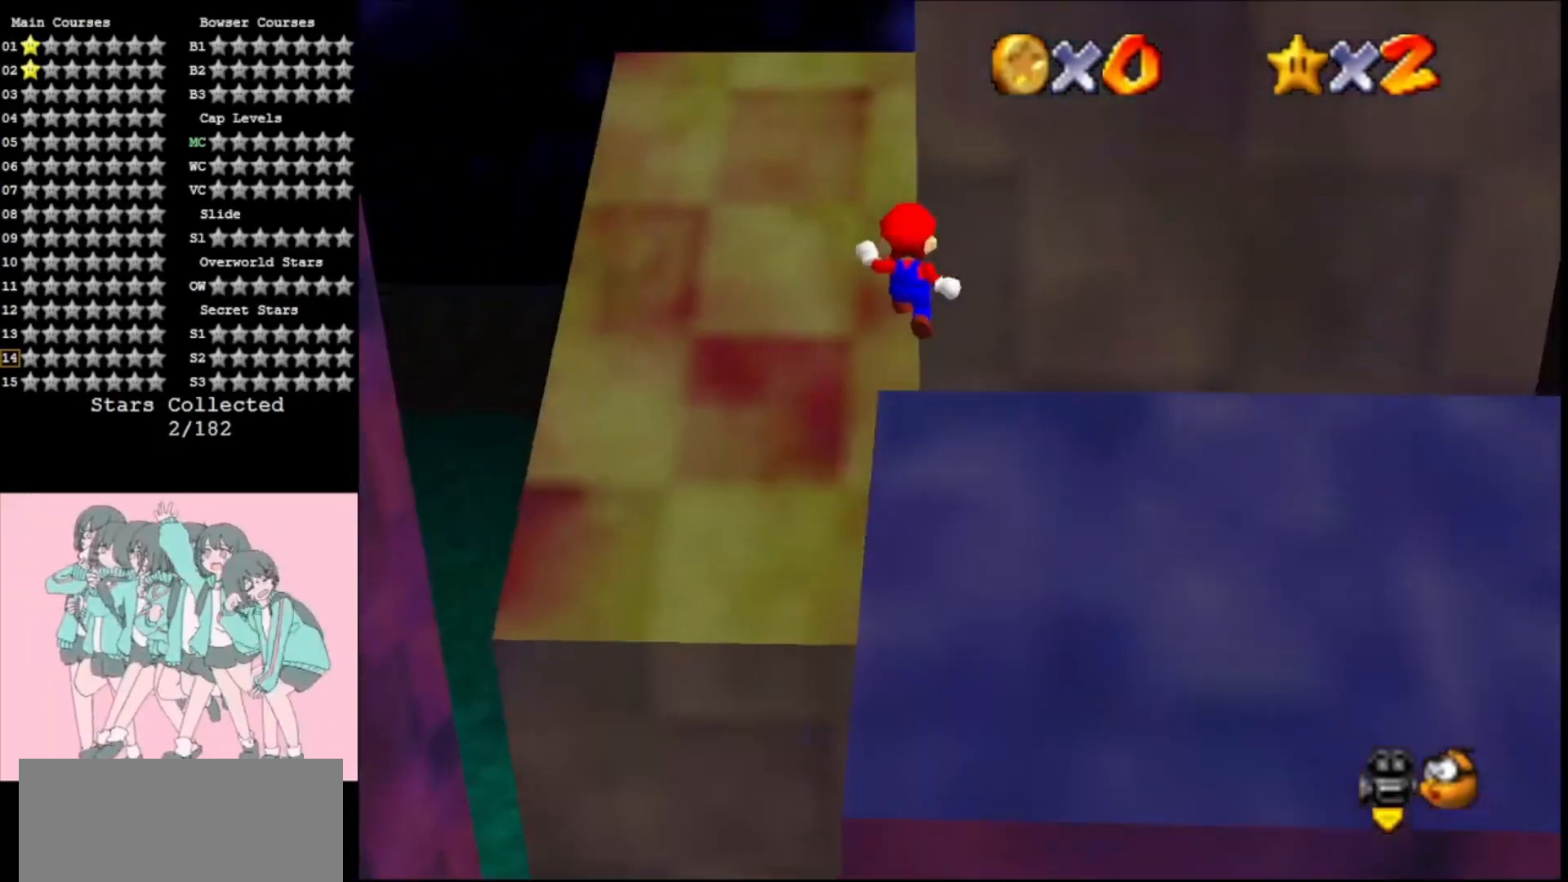
{"buttons": ["A"], "left_stick": "up-right", "events": [[100, "left_stick", "up"], [367, "left_stick", "up-right"]]}
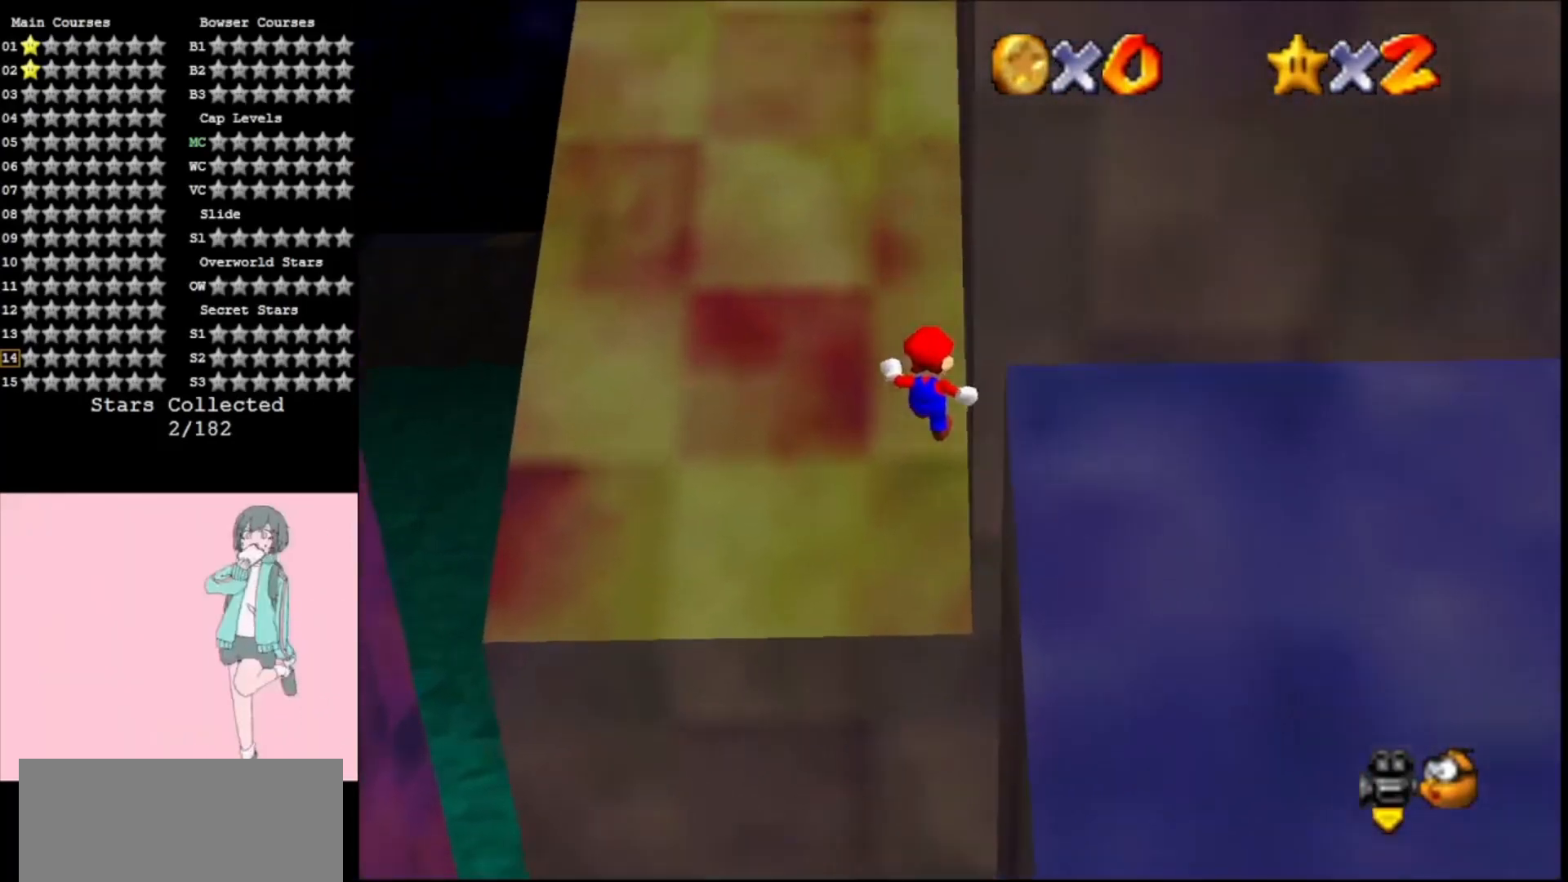
{"buttons": ["A", "B"], "left_stick": "left", "events": [[267, "A", "up"], [267, "left_stick", "left"], [433, "A", "down"], [433, "B", "down"]]}
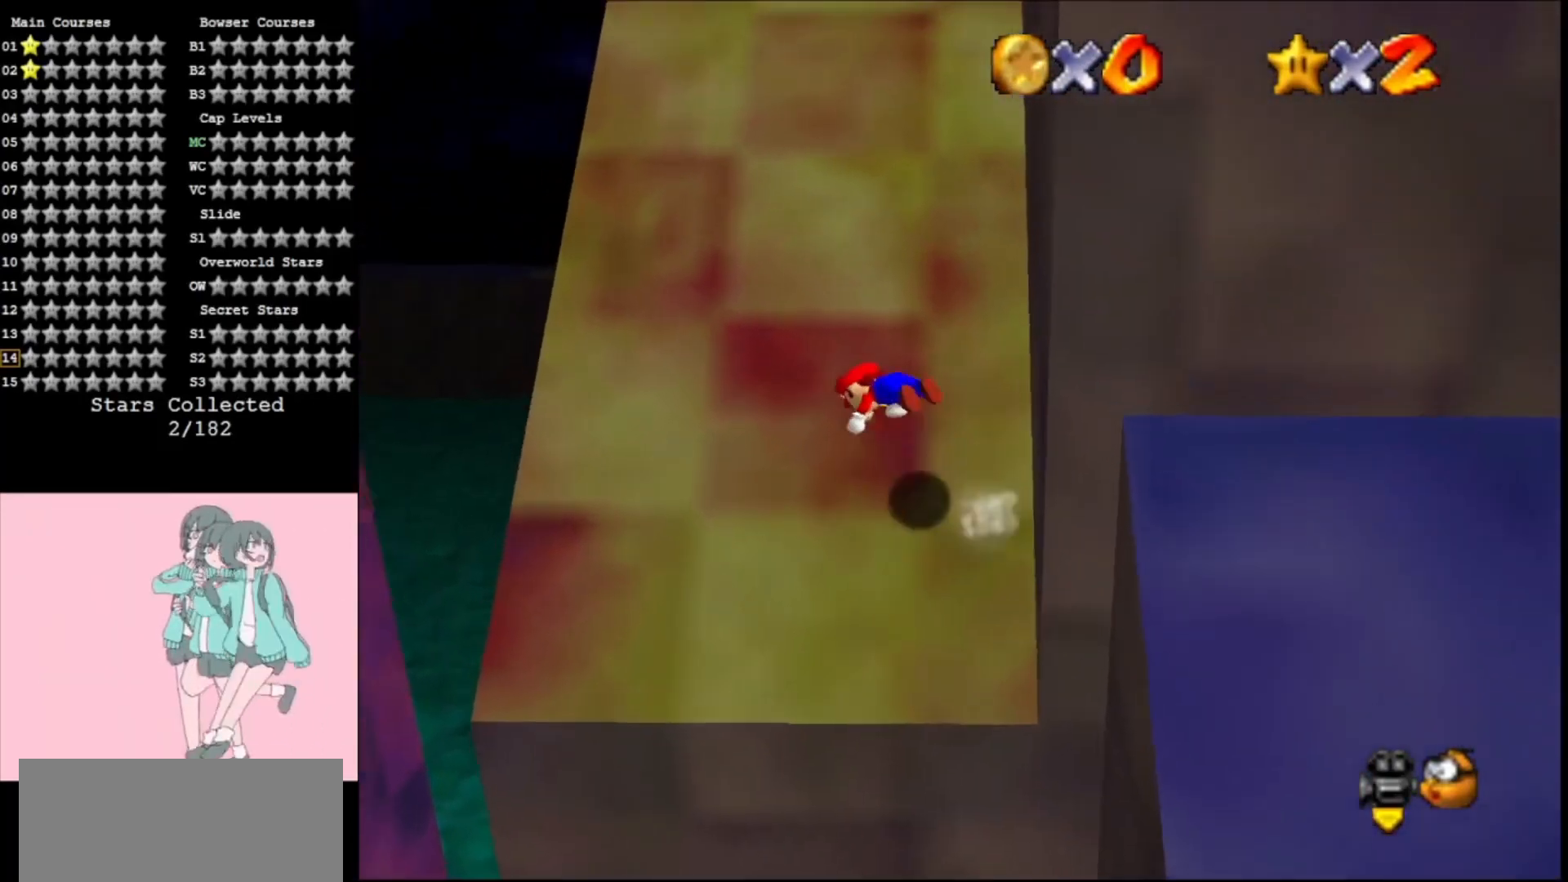
{"buttons": ["A"], "left_stick": "left", "events": [[67, "B", "up"]]}
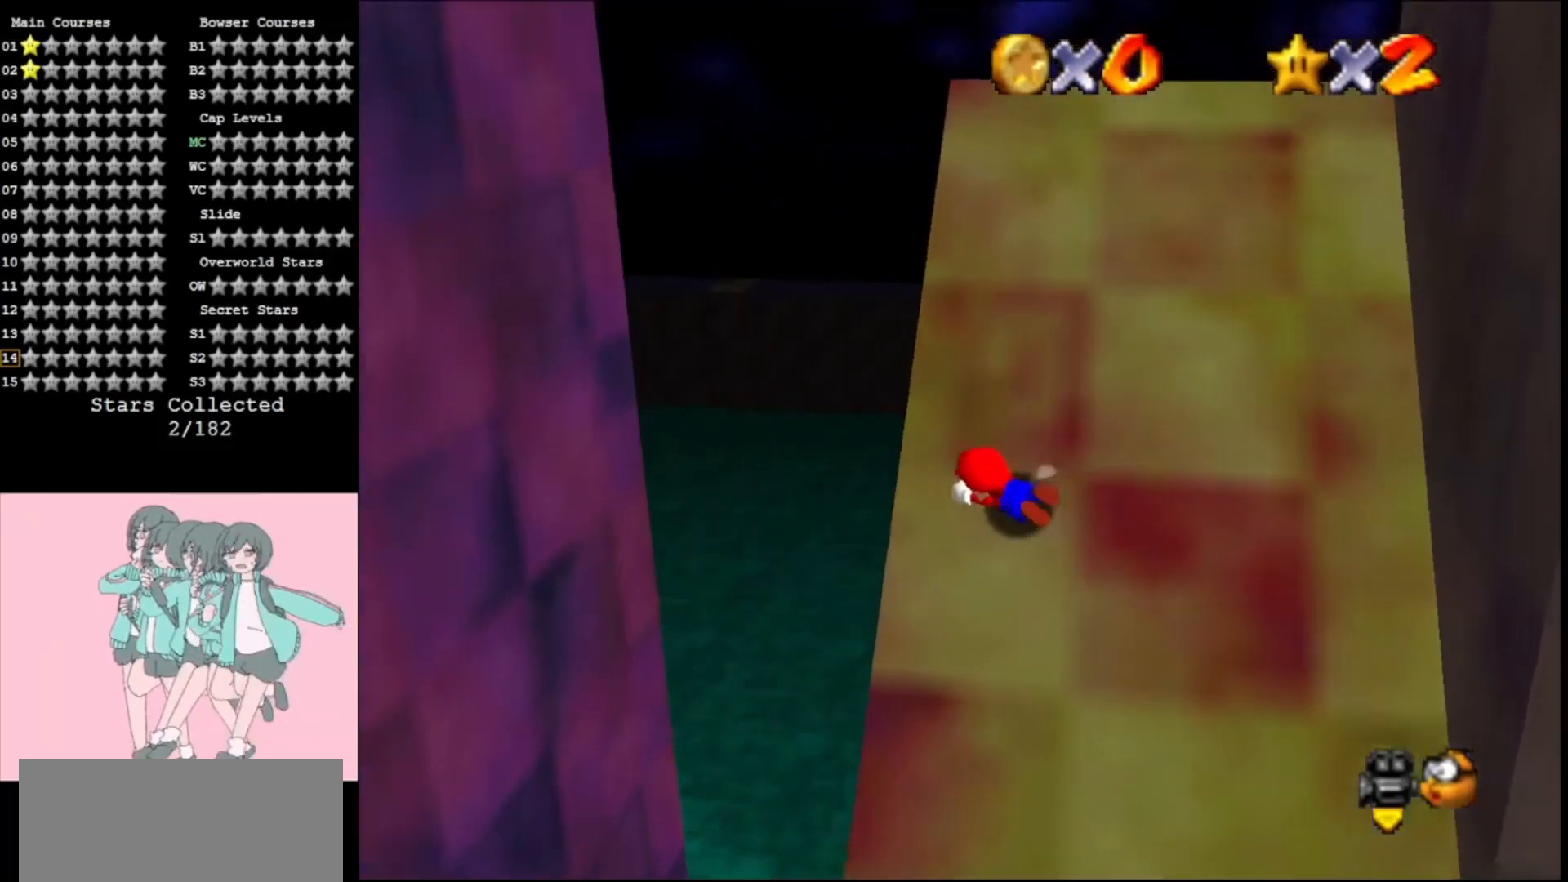
{"buttons": [], "left_stick": "left", "events": [[467, "A", "up"]]}
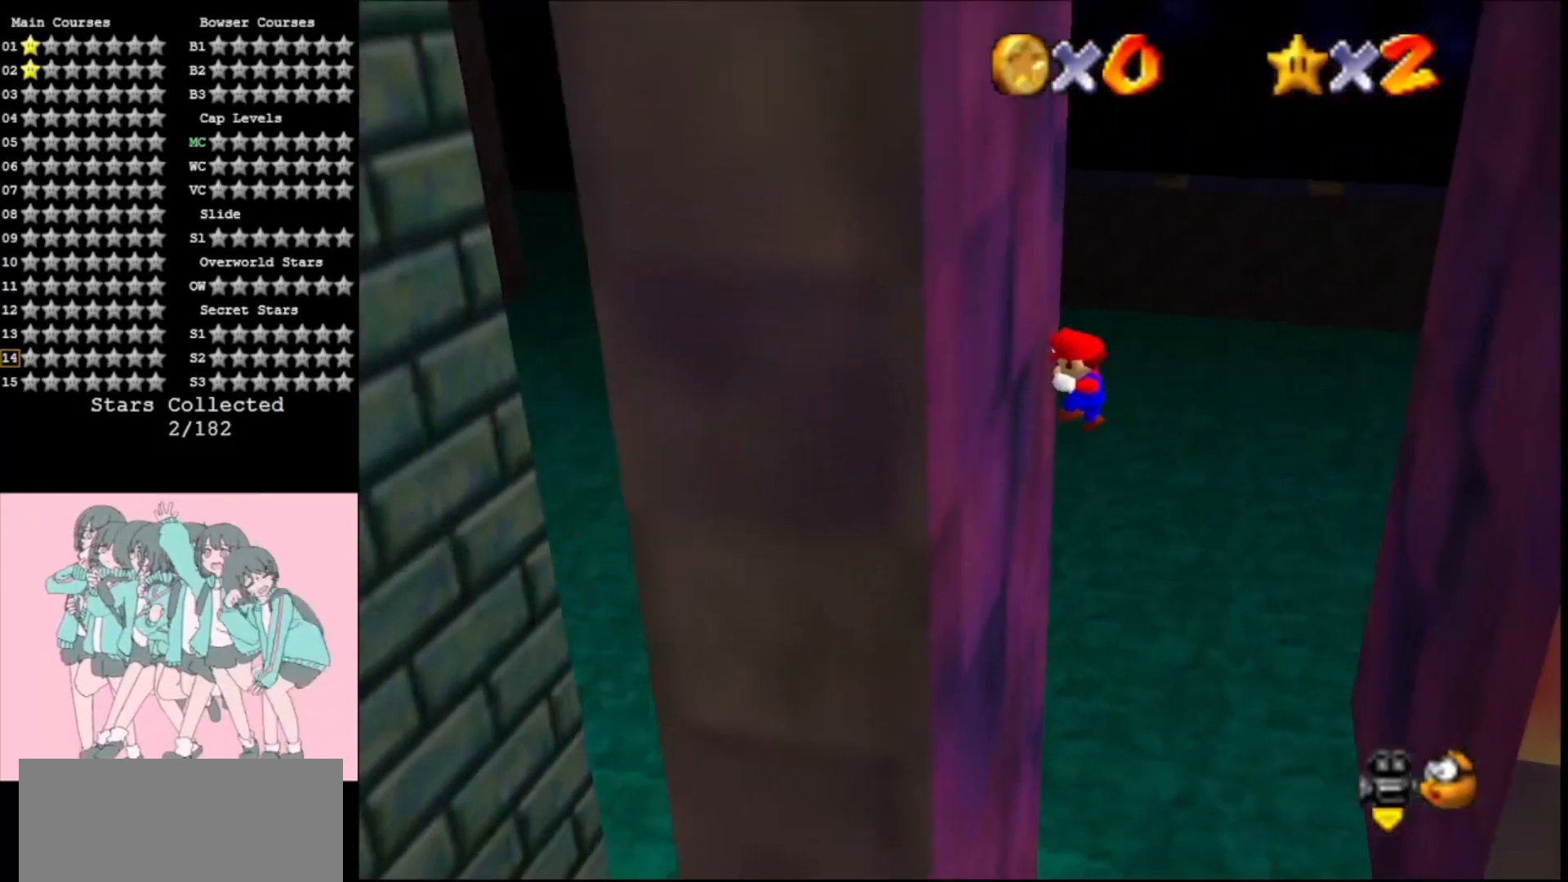
{"buttons": ["A"], "left_stick": "up-right", "events": [[200, "A", "down"], [200, "left_stick", "up-right"], [233, "C_LEFT", "down"], [367, "C_LEFT", "up"], [400, "C_LEFT", "down"], [500, "C_LEFT", "up"]]}
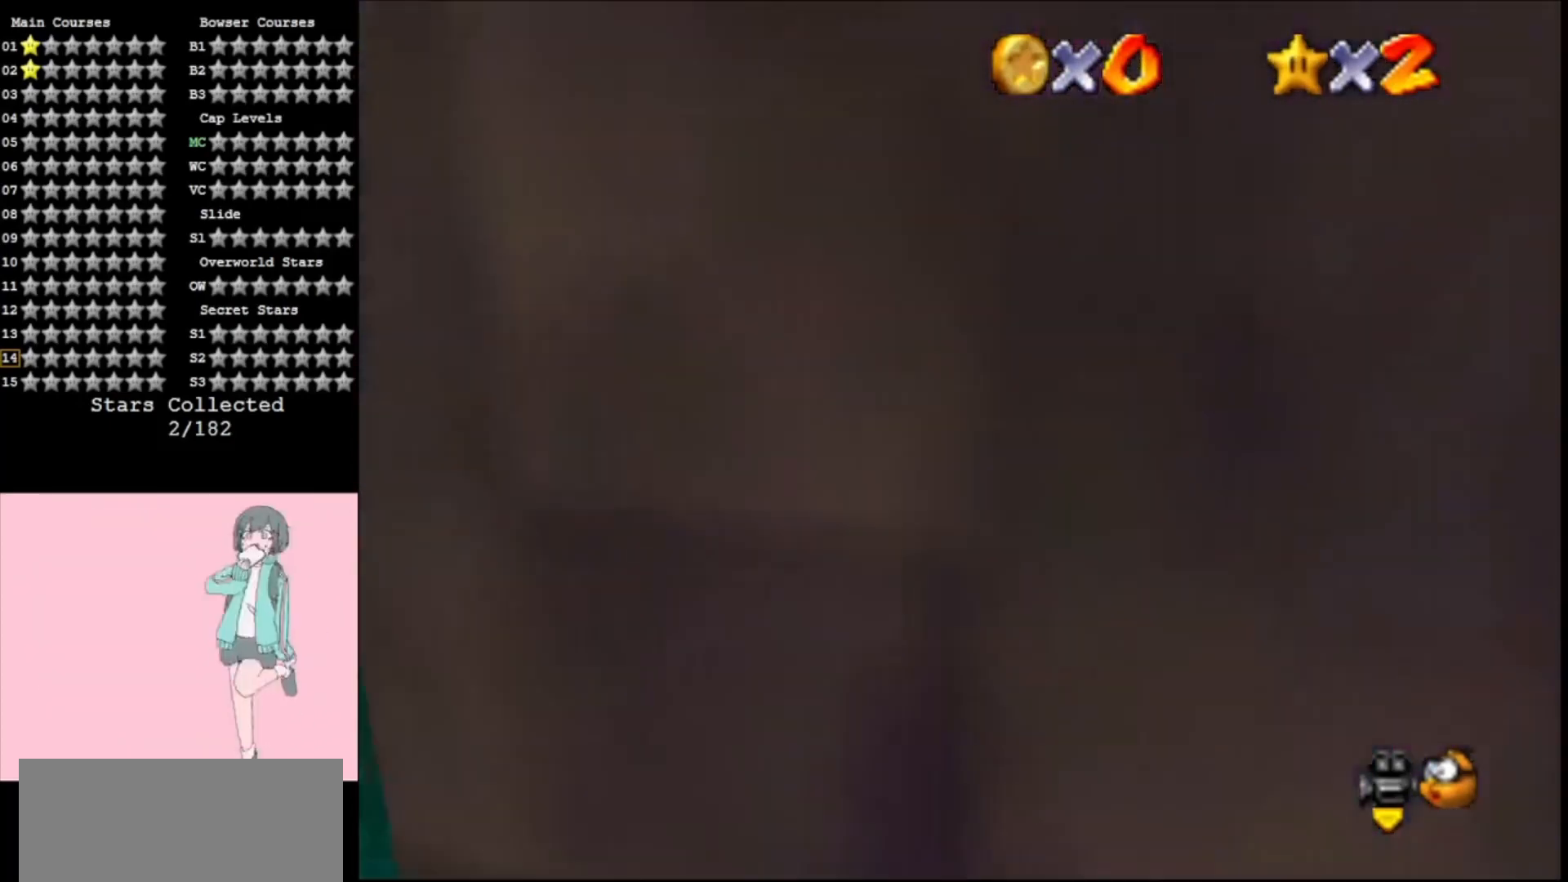
{"buttons": ["A"], "left_stick": "down-right", "events": [[100, "C_LEFT", "down"], [200, "C_LEFT", "up"], [233, "A", "up"], [367, "A", "down"], [367, "left_stick", "down-right"]]}
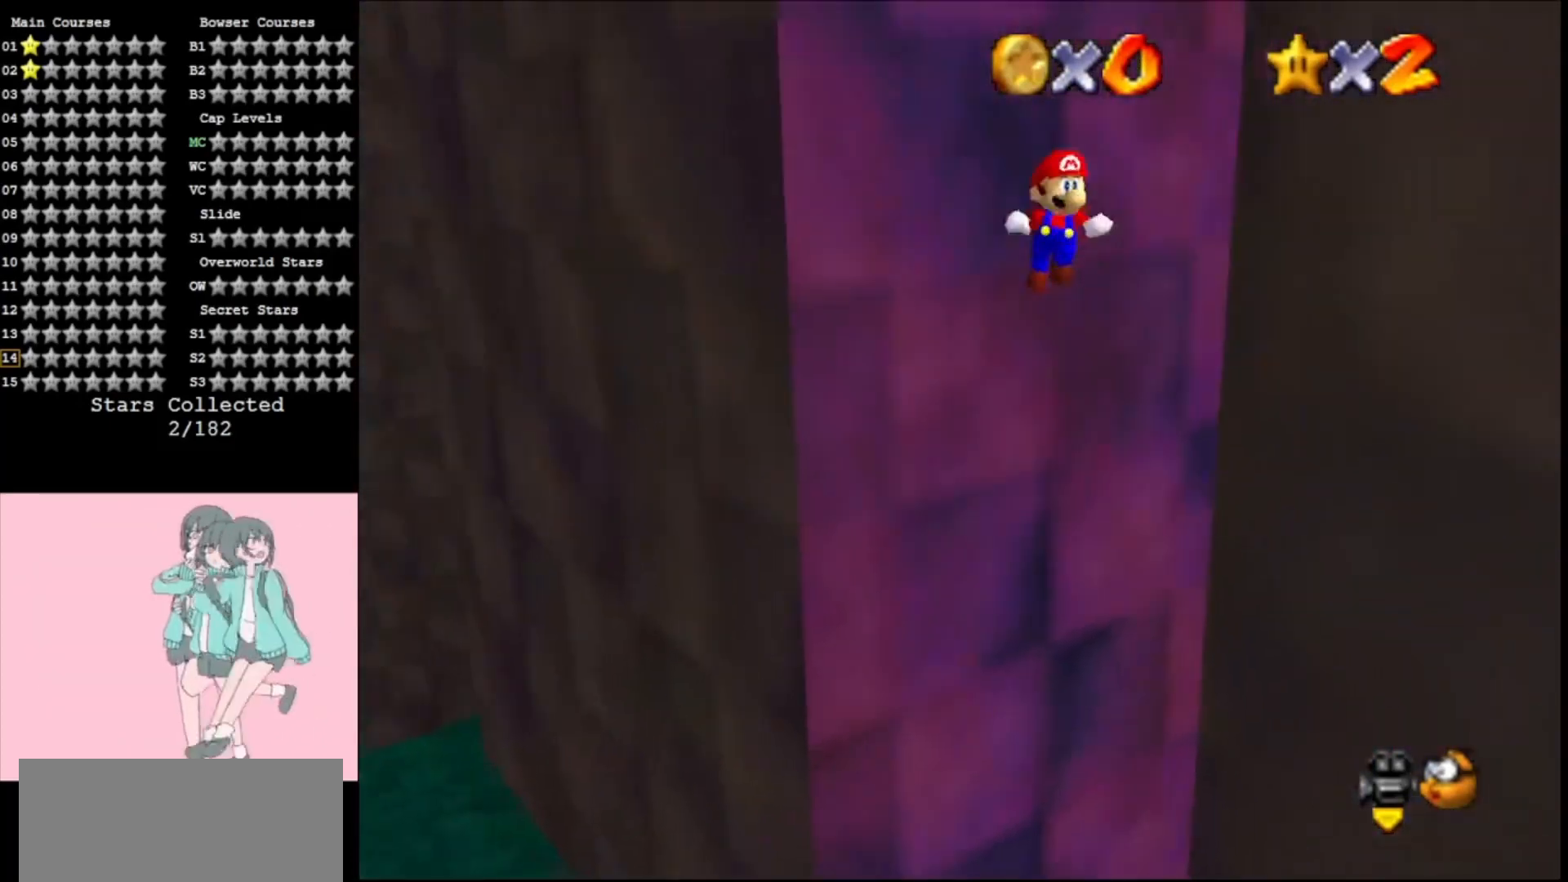
{"buttons": ["A"], "left_stick": "up-right", "events": [[267, "A", "up"], [500, "A", "down"], [500, "left_stick", "up-right"]]}
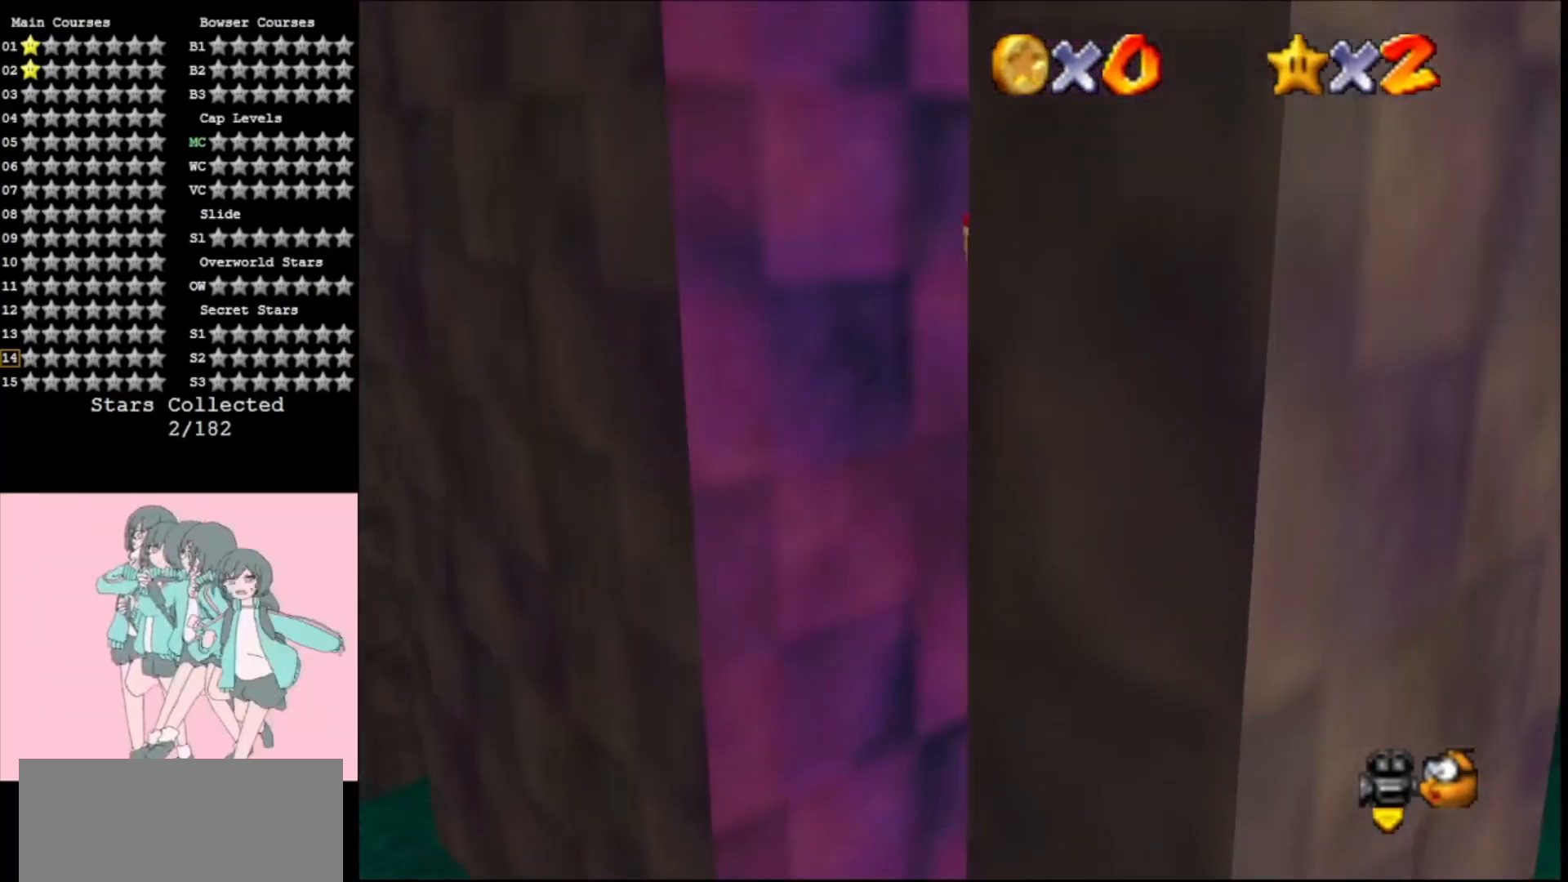
{"buttons": [], "left_stick": "up-right", "events": [[433, "A", "up"]]}
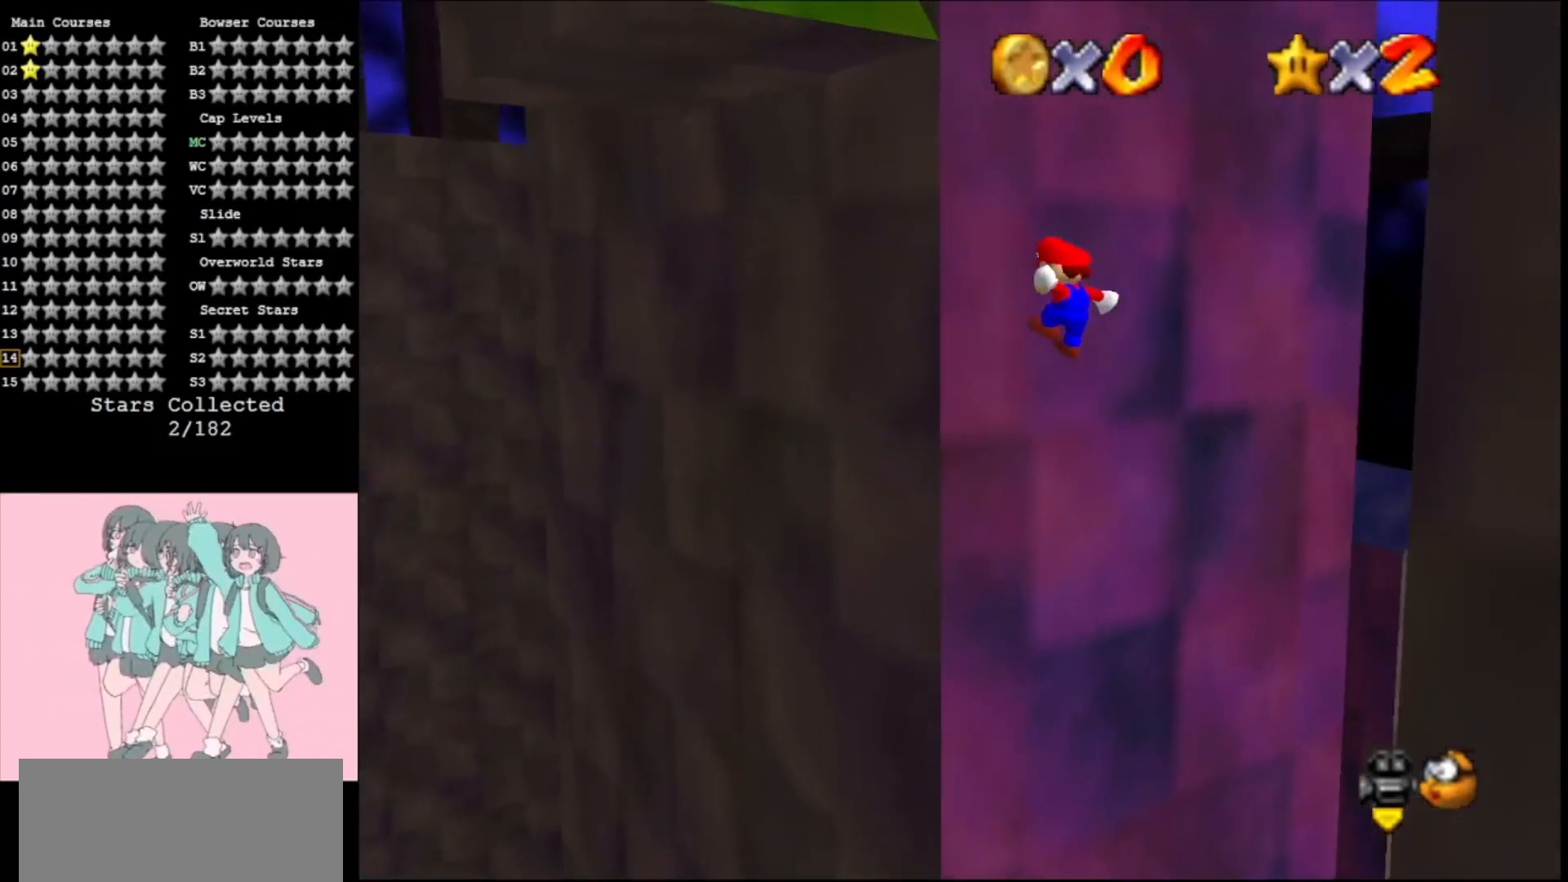
{"buttons": ["A"], "left_stick": "right", "events": [[67, "left_stick", "center"], [133, "A", "down"], [133, "left_stick", "down-right"], [500, "left_stick", "right"]]}
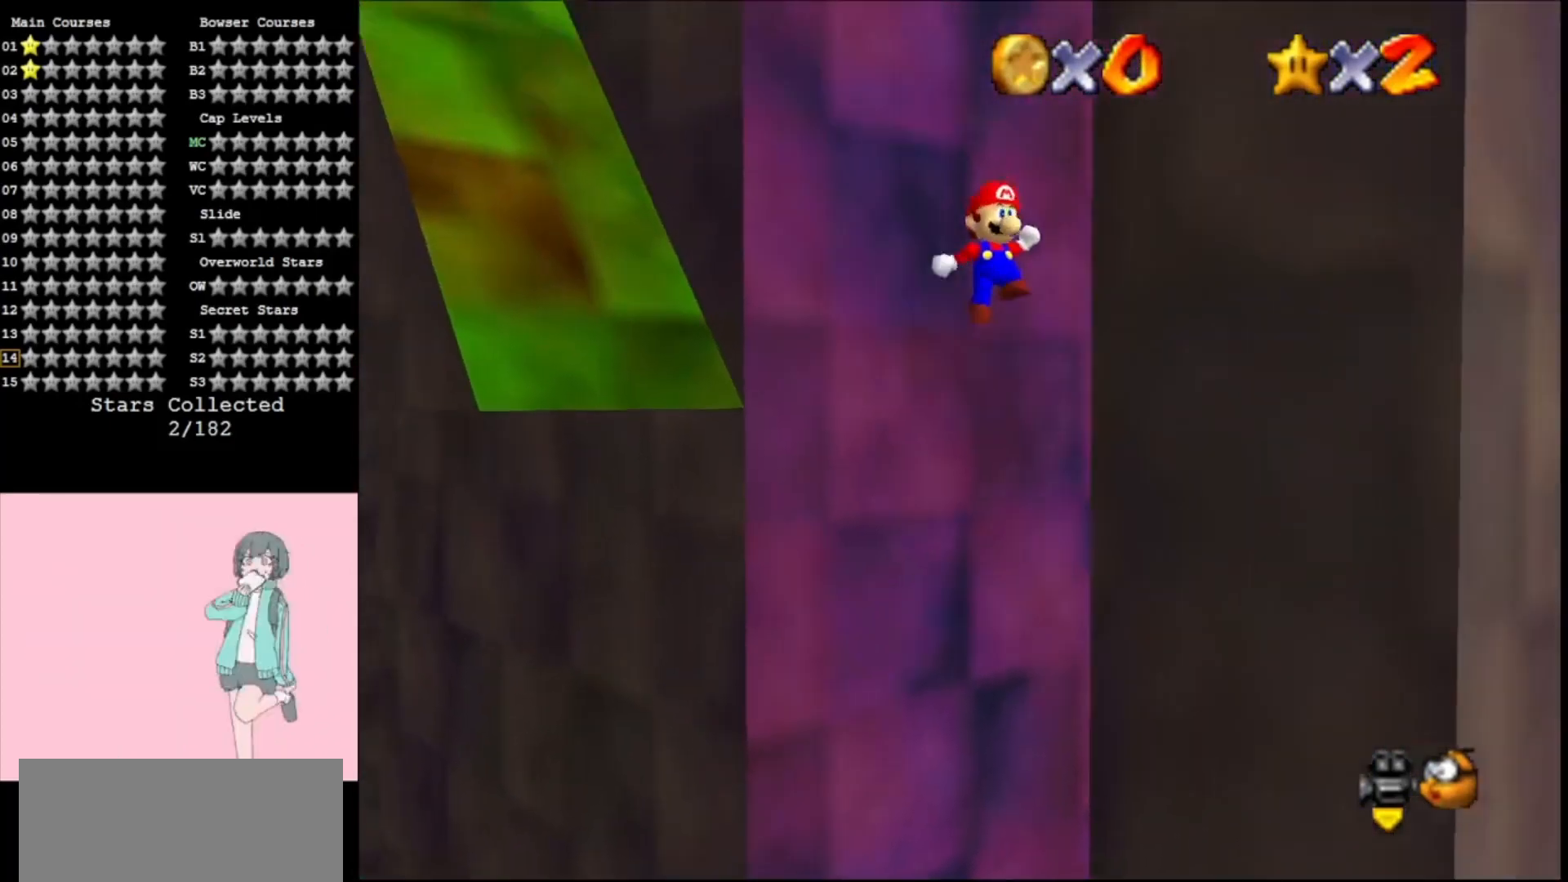
{"buttons": ["A"], "left_stick": "up", "events": [[167, "A", "up"], [300, "A", "down"], [300, "C_RIGHT", "down"], [300, "left_stick", "down"], [367, "left_stick", "left"], [467, "left_stick", "up"], [500, "C_RIGHT", "up"]]}